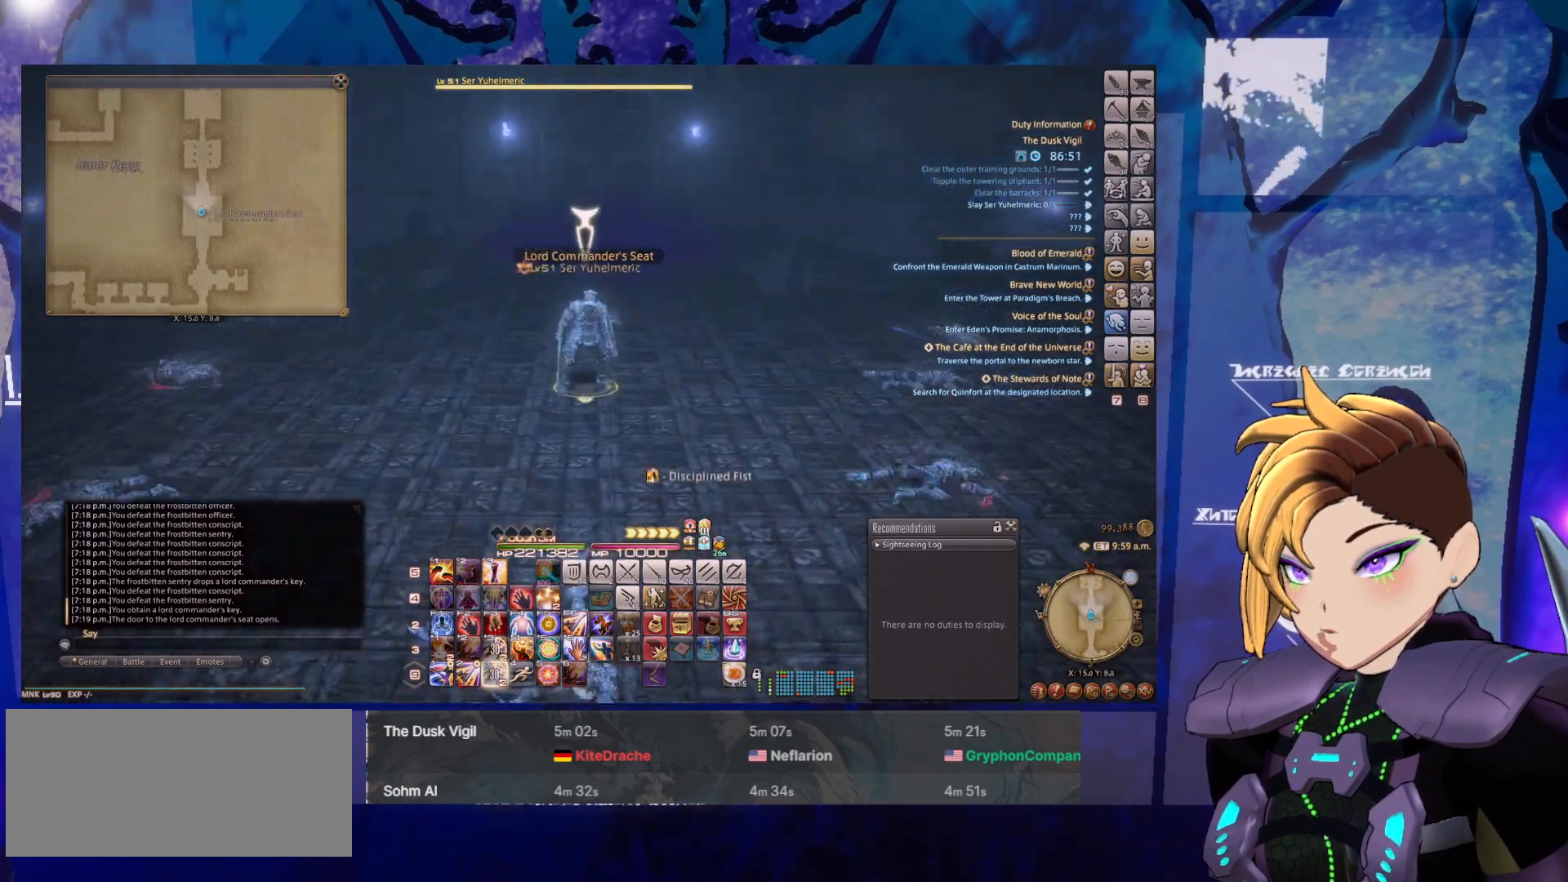
Gameplay with keyboard and mouse; each line is a JSON object with the keys and mouse buttons held at the frame after it. "events" lists presses ("down") and releases ("up") of ".", "/", "0", "1", "2", "3", "4", "5", "6", "7", "8", "9", "a", "alt_l", "alt_r", "b", "backslash", "backspace", "c", "caps_lock", "comma", "ctrl_l", "ctrl_r", "d", "down", "e", "equals", "escape", "f", "f1", "f10", "f11", "f12", "f2", "f3", "f4", "f5", "f6", "f7", "f8", "f9", "g", "h", "i", "j", "k", "l", "lbracket", "left", "m", "minus", "n", "o", "p", "q", "quote", "r", "rbracket", "return", "right", "s", "semicolon", "shift_l", "shift_r", "space", "super", "t", "tab", "tilde", "u", "up", "v", "w", "x", "y", "z", "mouse_left", "mouse_middle", "mouse_right", "mouse_wheel_up" and "mouse_wheel_down" between this image and that frame as [ms after this image, input, new state], when the widget could be followed in between. "mouse_left", "mouse_middle", "mouse_right", "mouse_wheel_up", "mouse_wheel_down" = the "left", "middle", "right", "wheel_up", "wheel_down" buttons of the "mouse" list. No other keys are recorded. Mouse movement is not recorded.
{"keys": [], "mouse": ["right"], "events": [[117, "mouse_left", "up"], [217, "2", "down"], [300, "2", "up"], [400, "2", "down"], [500, "2", "up"]]}
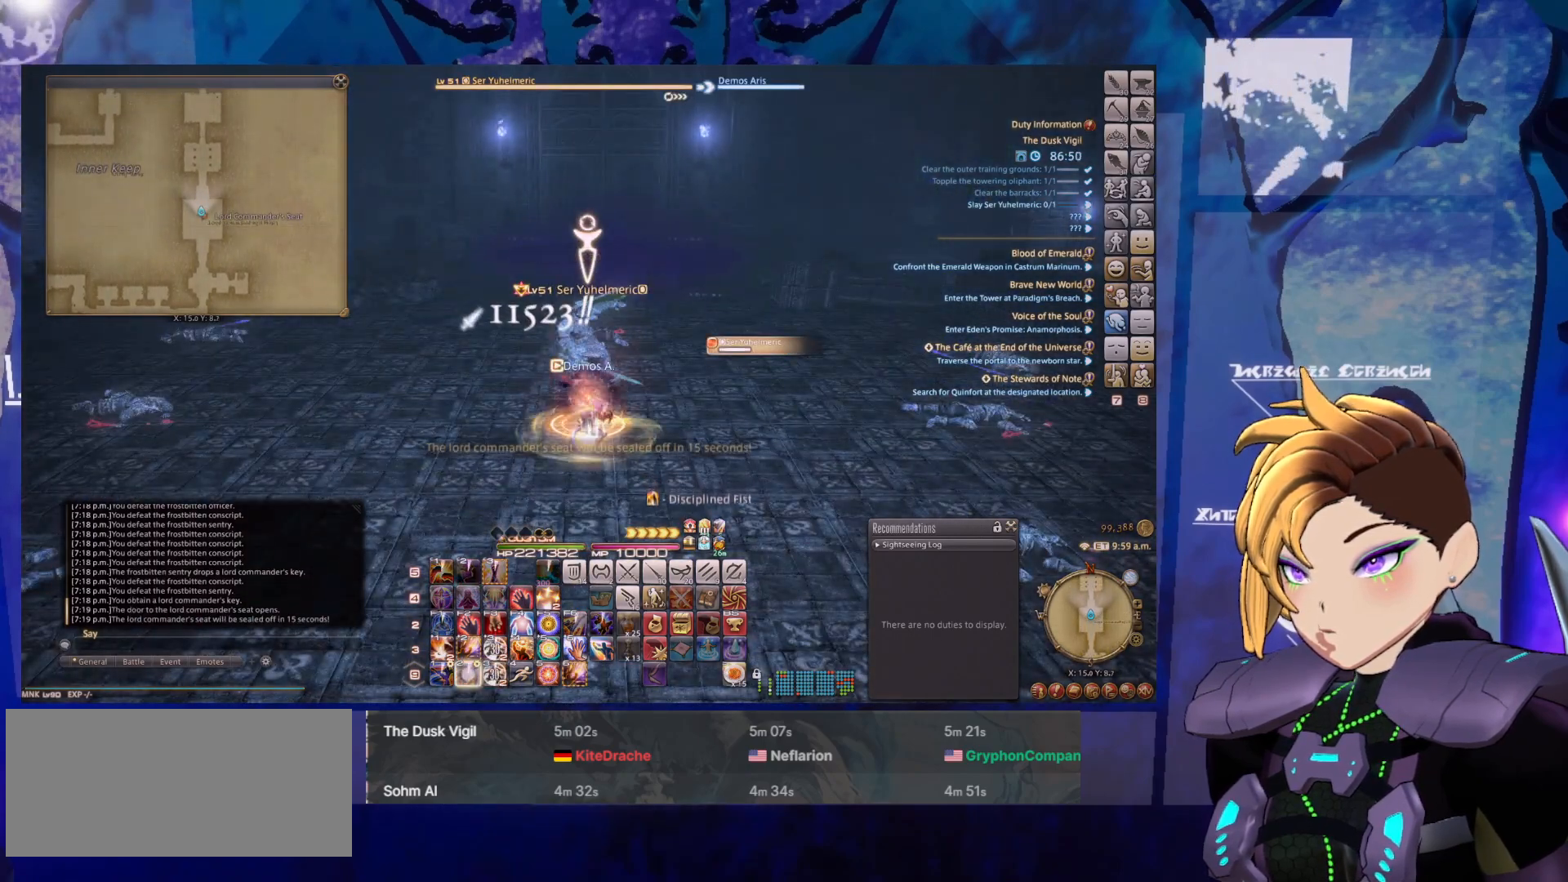
{"keys": ["shift_l"], "mouse": ["right"], "events": [[83, "2", "down"], [183, "2", "up"], [233, "2", "down"], [367, "2", "up"], [467, "shift_l", "down"]]}
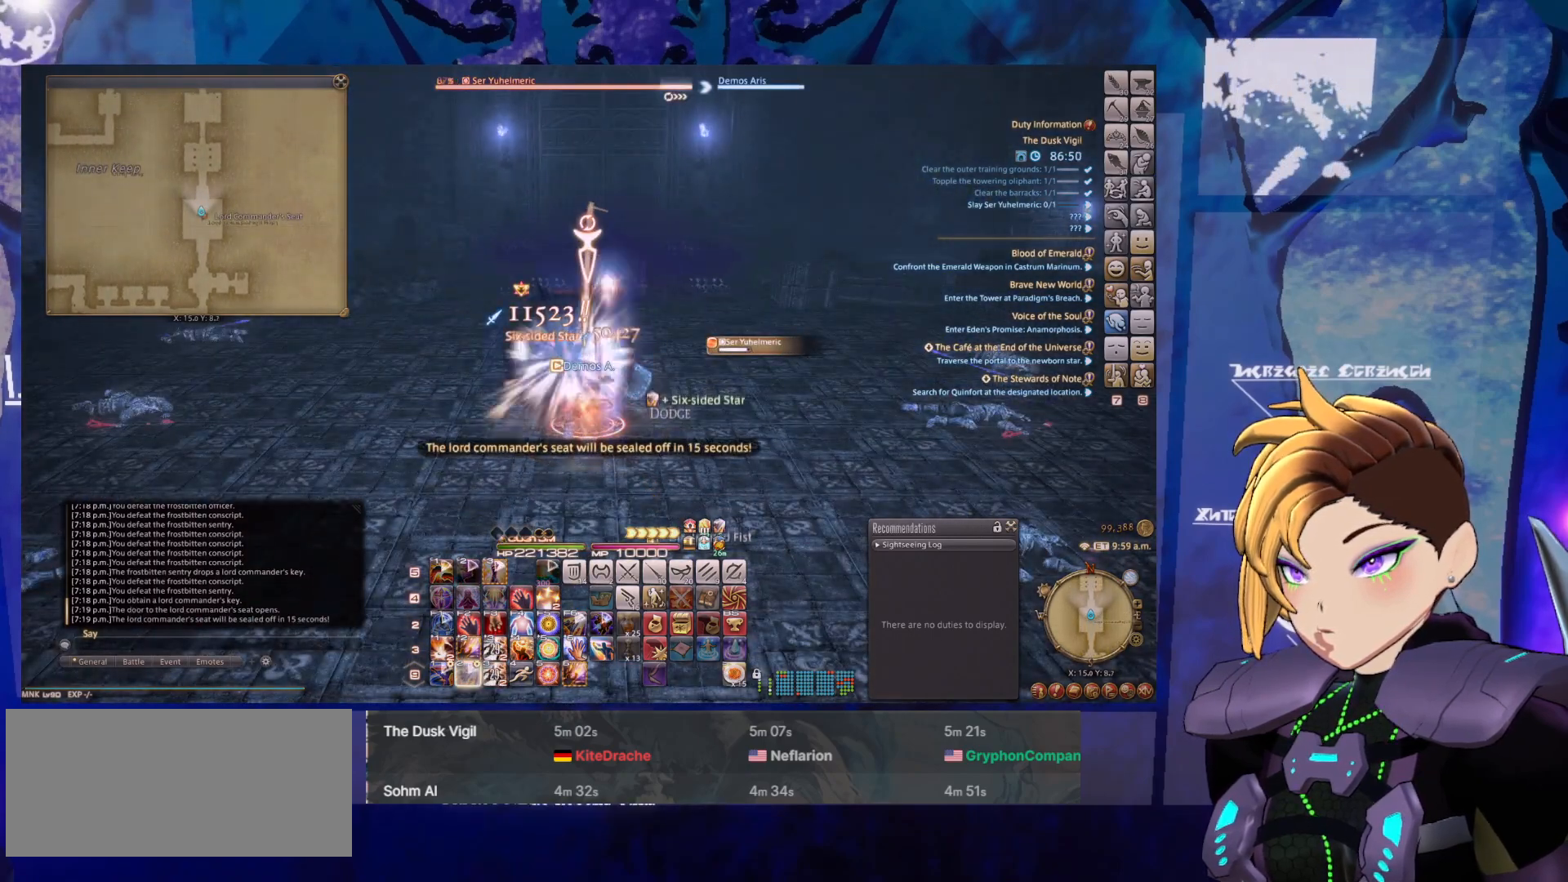
{"keys": ["shift_l"], "mouse": ["right"], "events": [[150, "2", "down"], [233, "2", "up"], [383, "2", "down"], [433, "2", "up"]]}
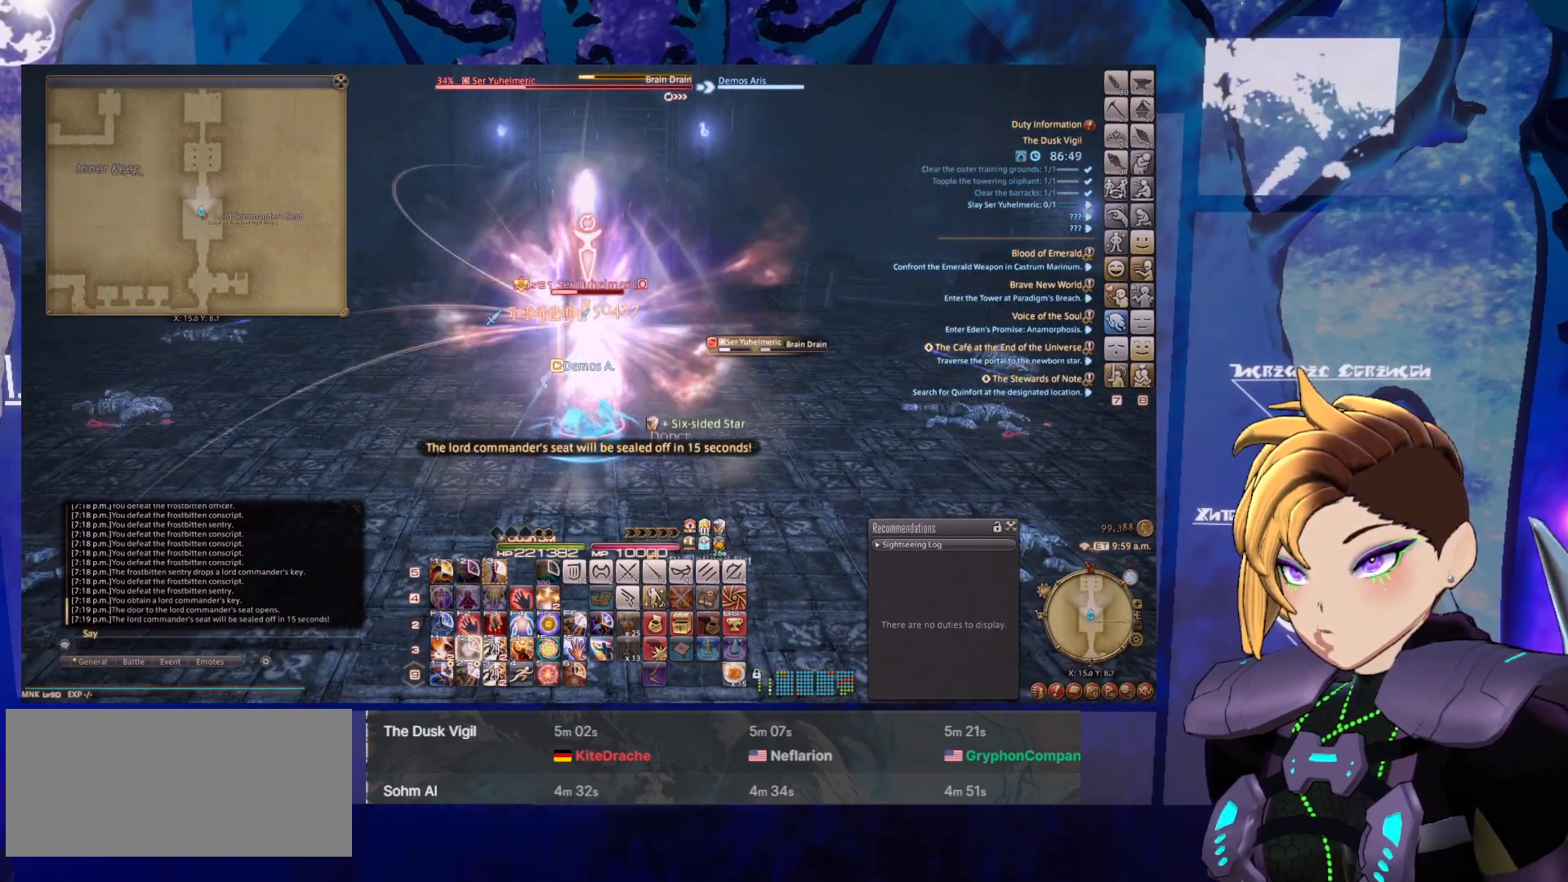
{"keys": ["shift_l"], "mouse": ["right"], "events": [[17, "2", "down"], [117, "2", "up"], [217, "2", "down"], [267, "2", "up"], [350, "2", "down"], [450, "2", "up"]]}
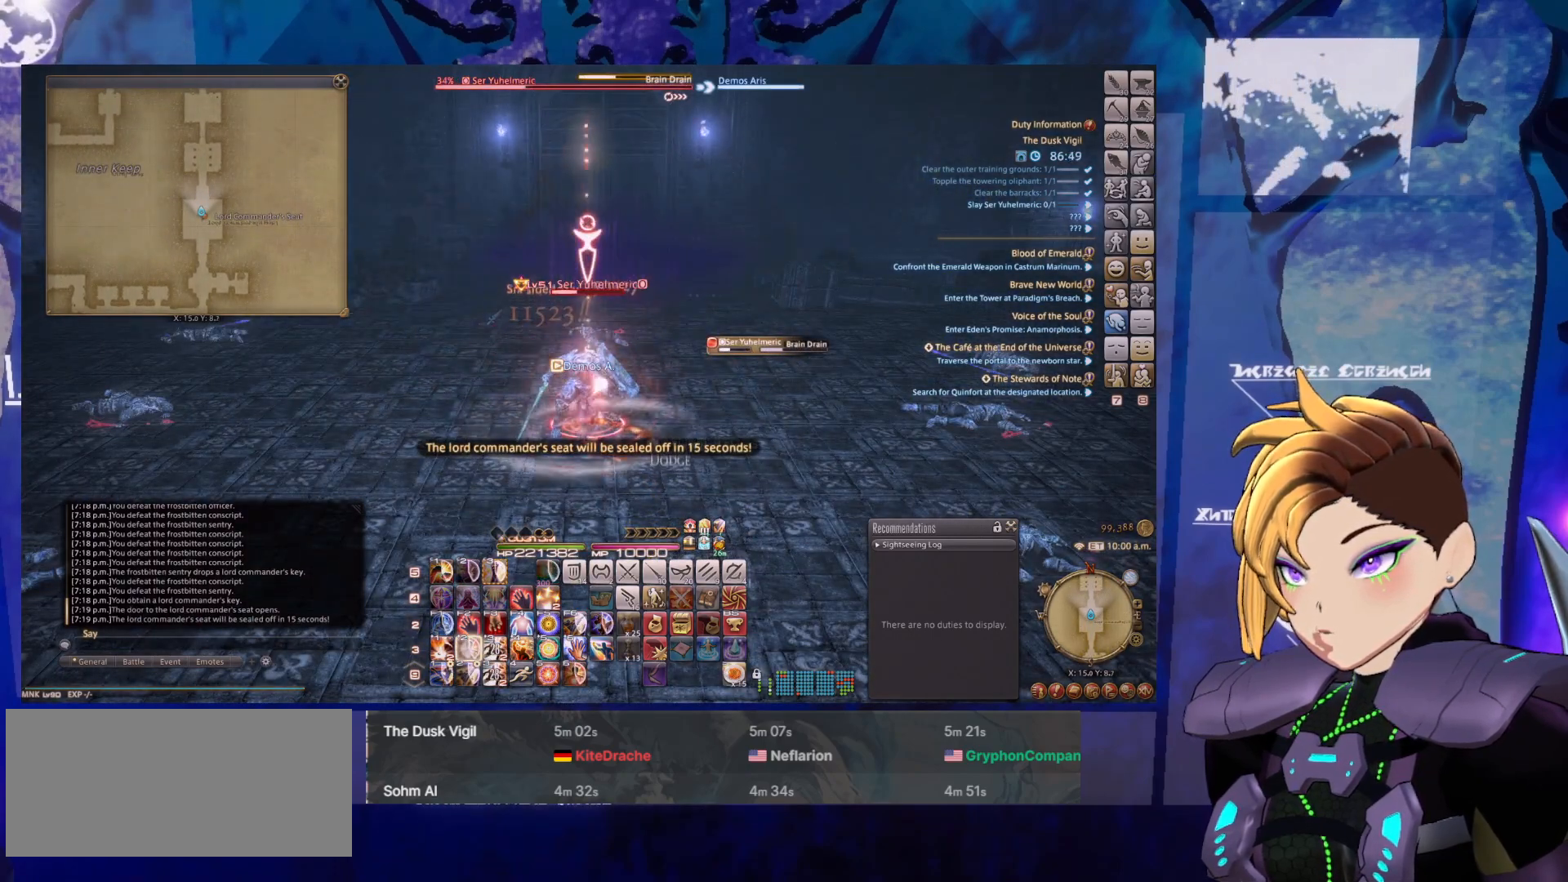
{"keys": ["shift_l"], "mouse": ["right"], "events": [[83, "2", "down"], [183, "2", "up"], [367, "2", "down"], [500, "2", "up"]]}
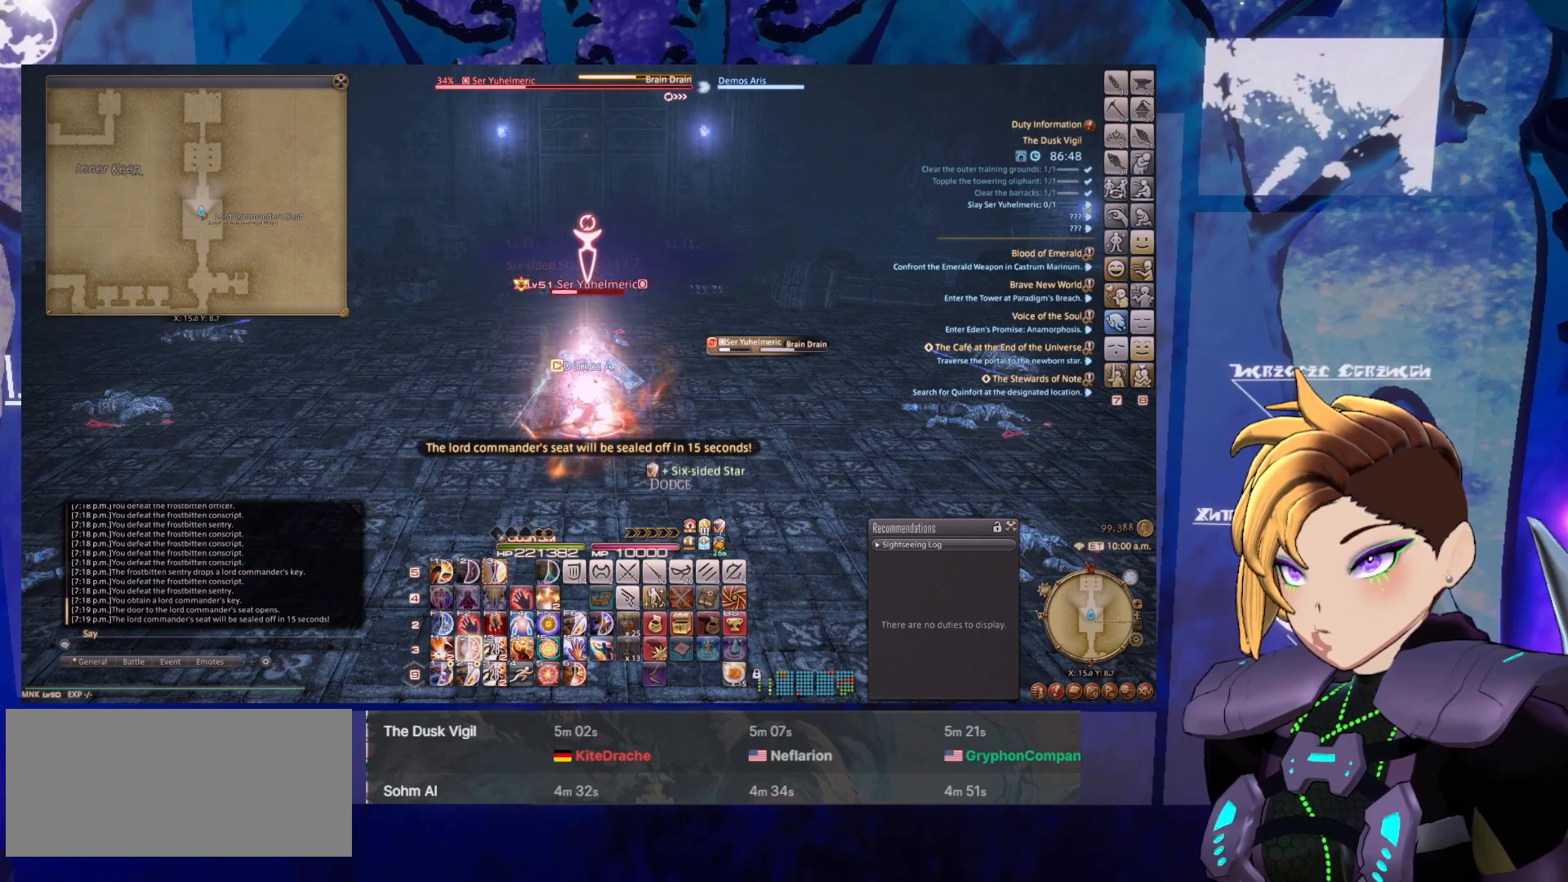
{"keys": ["shift_l"], "mouse": ["right"], "events": [[100, "2", "down"], [200, "2", "up"], [333, "2", "down"], [483, "2", "up"]]}
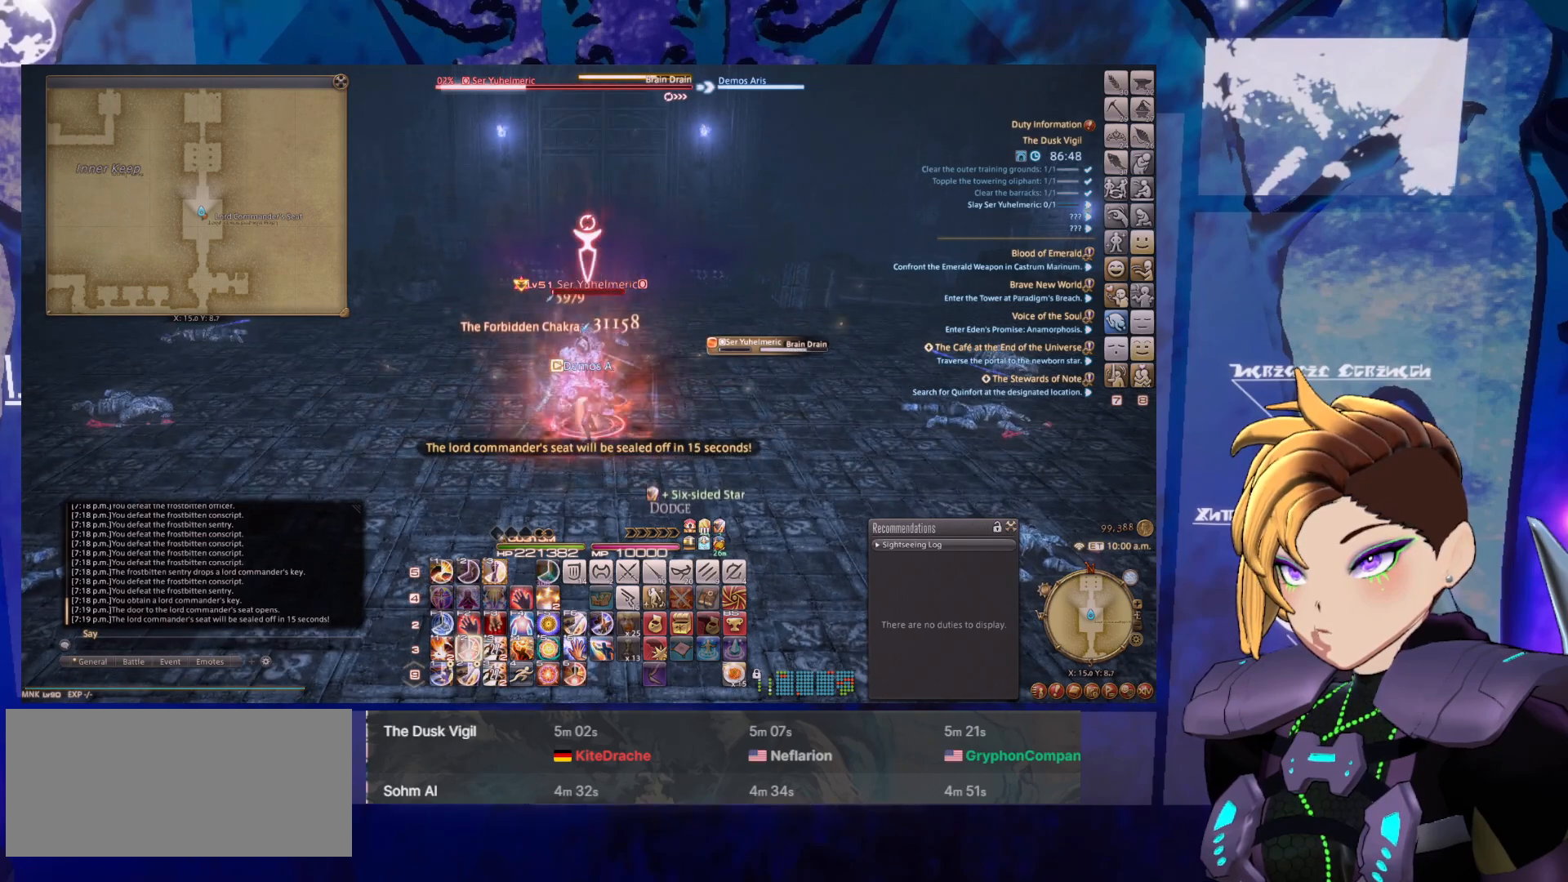
{"keys": ["2", "shift_l"], "mouse": ["right"], "events": [[67, "2", "down"], [167, "2", "up"], [300, "2", "down"], [350, "2", "up"], [483, "2", "down"]]}
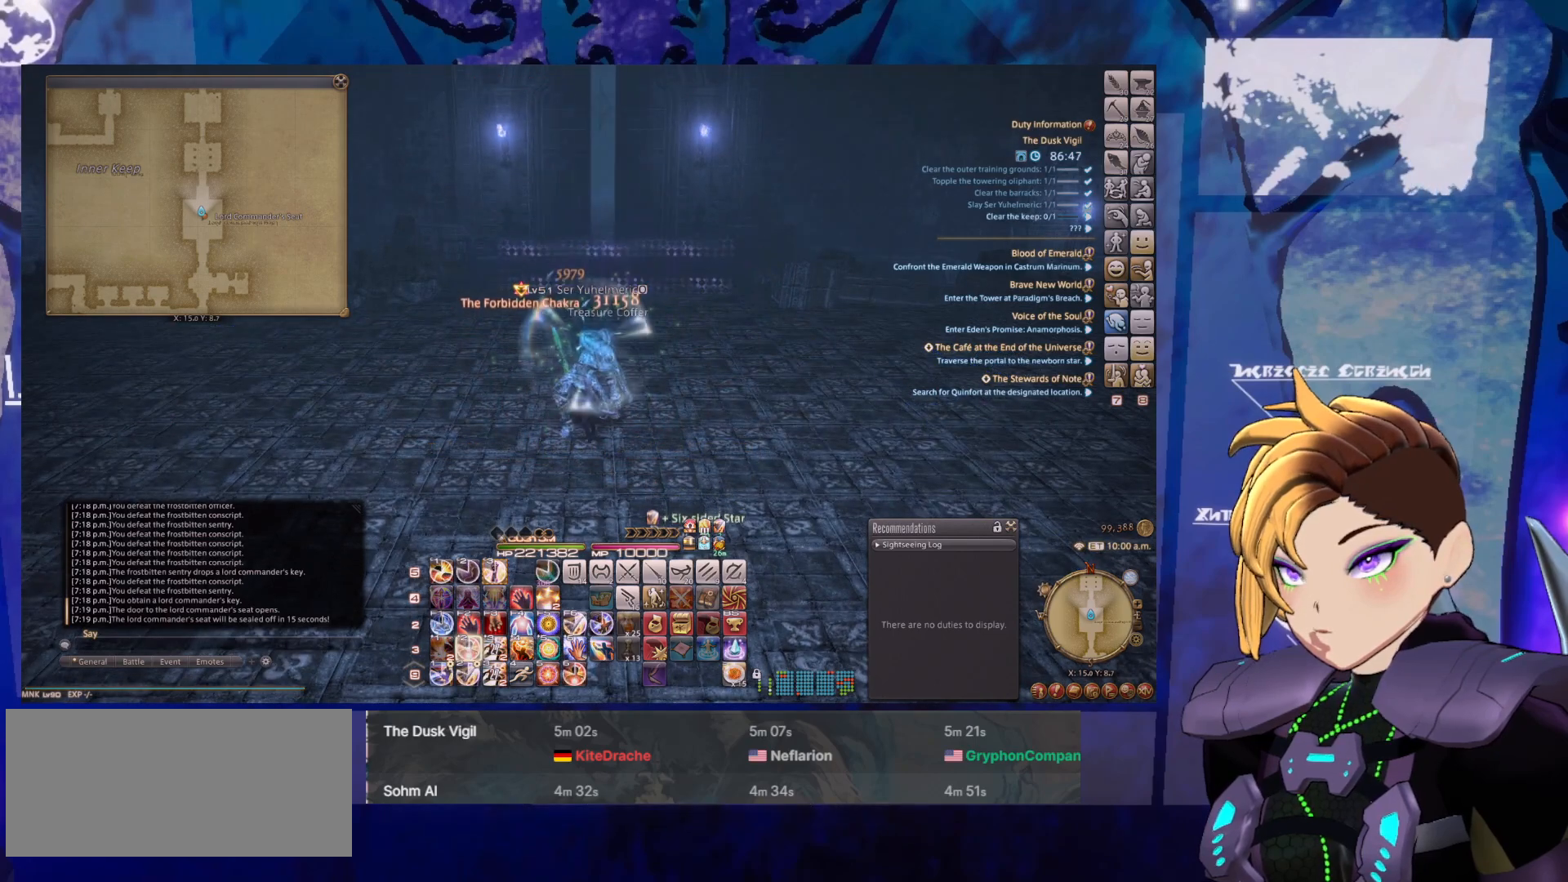
{"keys": ["shift_l"], "mouse": ["left", "right"], "events": [[83, "2", "up"], [183, "2", "down"], [267, "2", "up"], [317, "mouse_left", "down"]]}
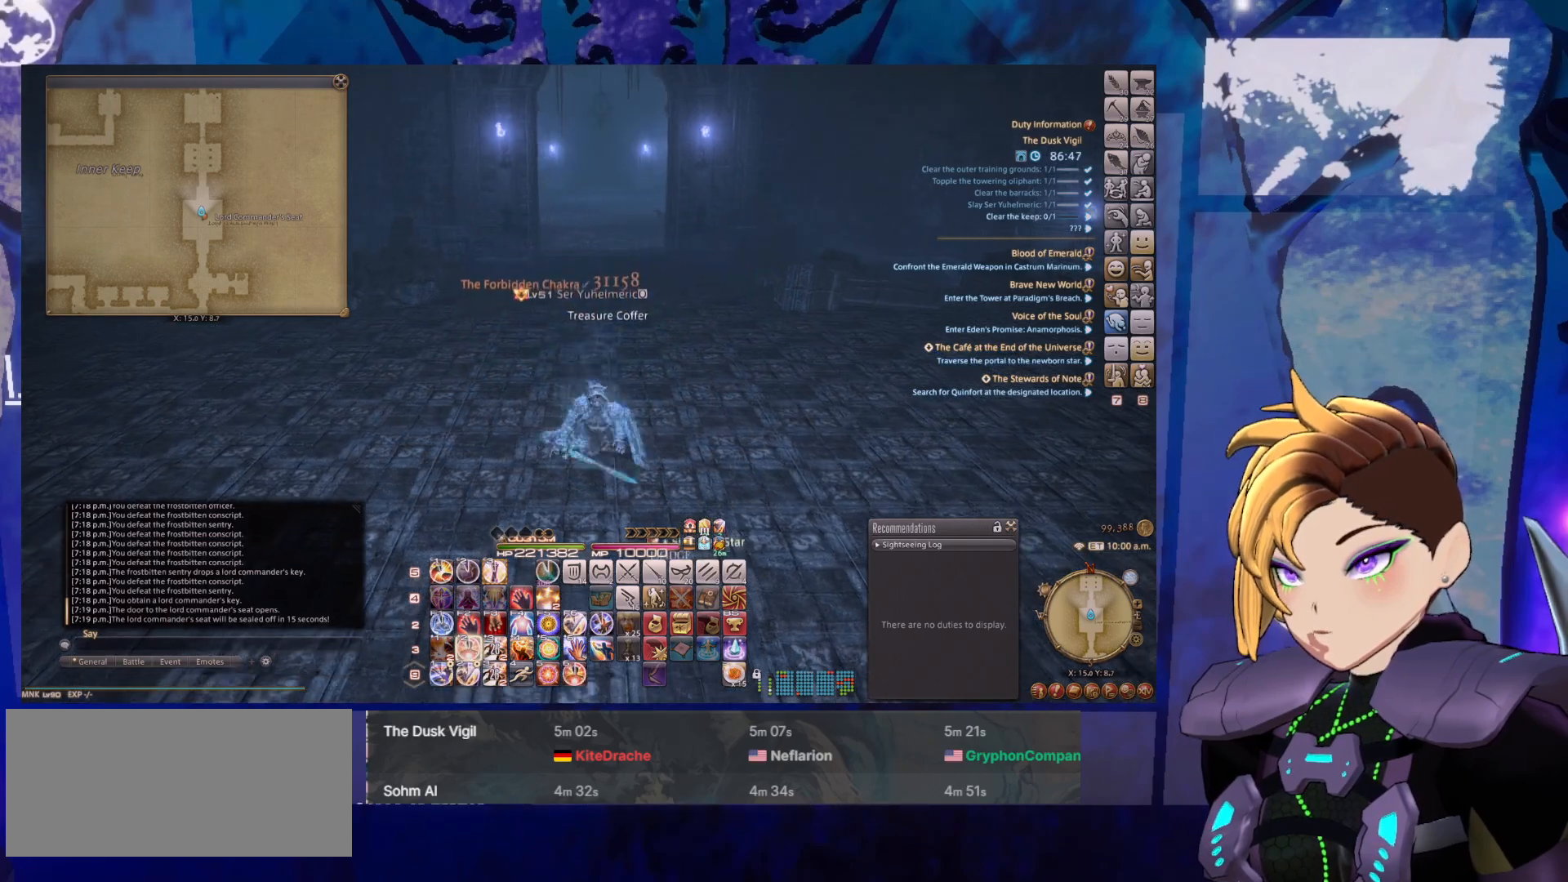
{"keys": ["shift_l"], "mouse": ["left", "right"], "events": [[150, "2", "down"], [283, "2", "up"], [383, "2", "down"], [483, "2", "up"]]}
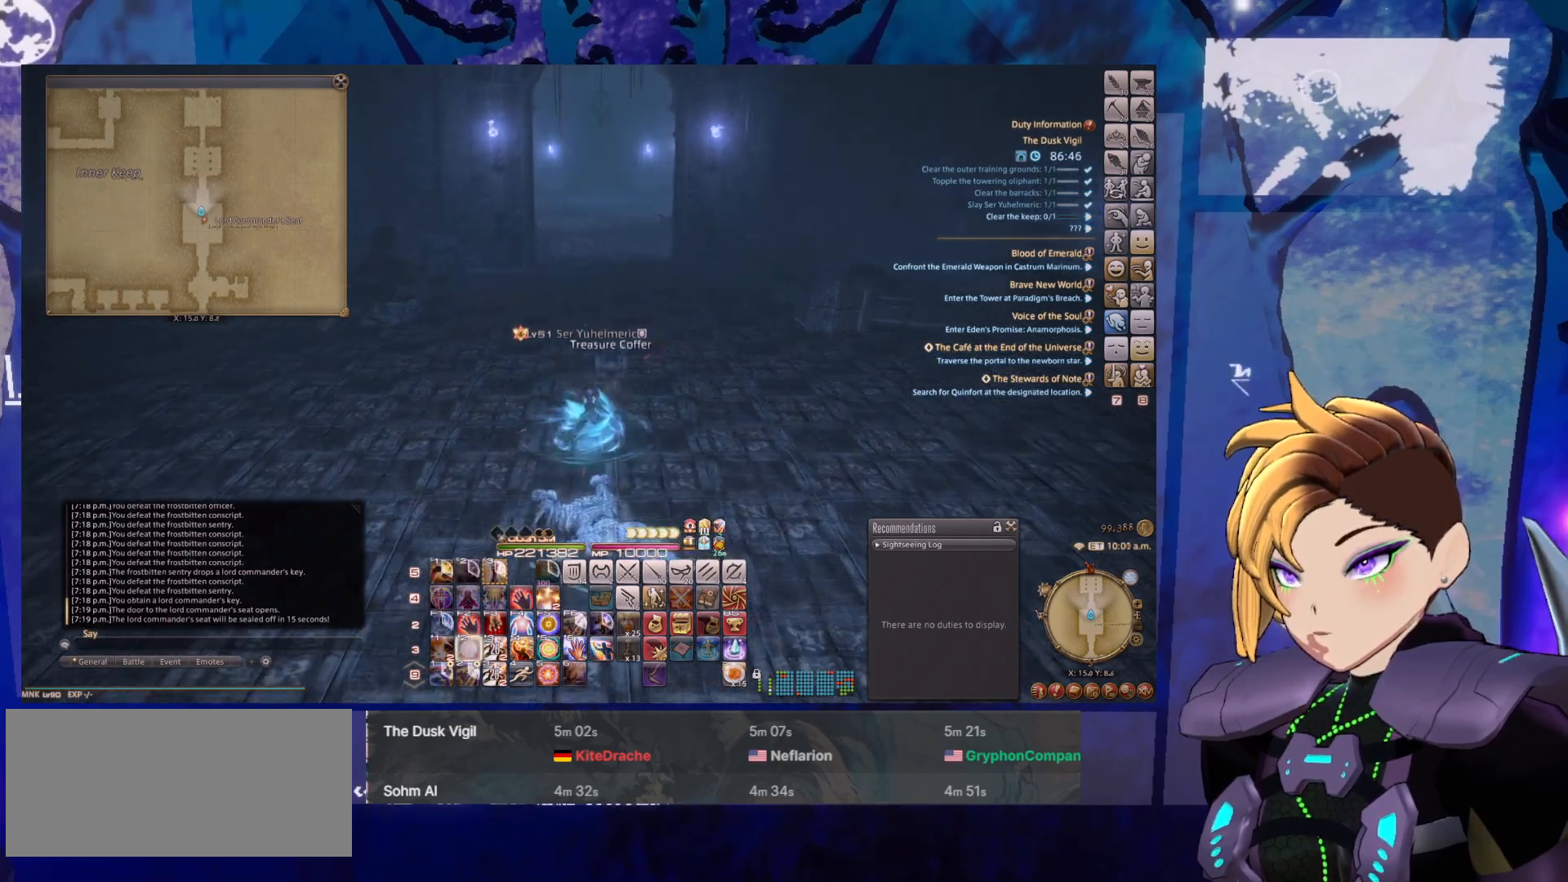
{"keys": ["2", "shift_l"], "mouse": ["left", "right"], "events": [[67, "2", "down"], [167, "2", "up"], [400, "2", "down"]]}
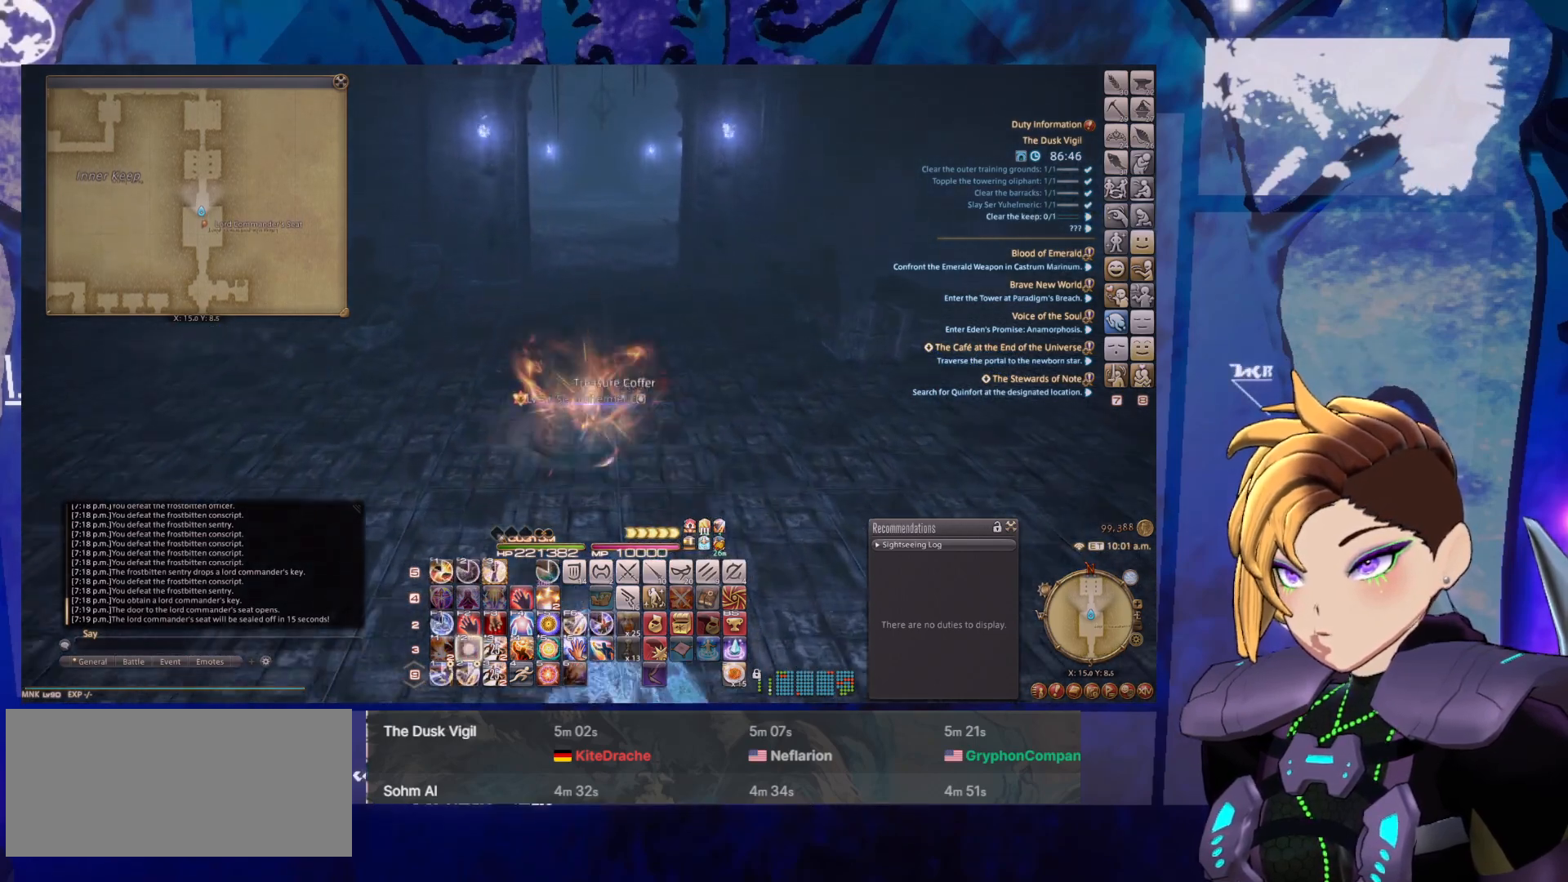
{"keys": [], "mouse": ["left", "right"], "events": [[50, "2", "up"], [267, "shift_l", "up"]]}
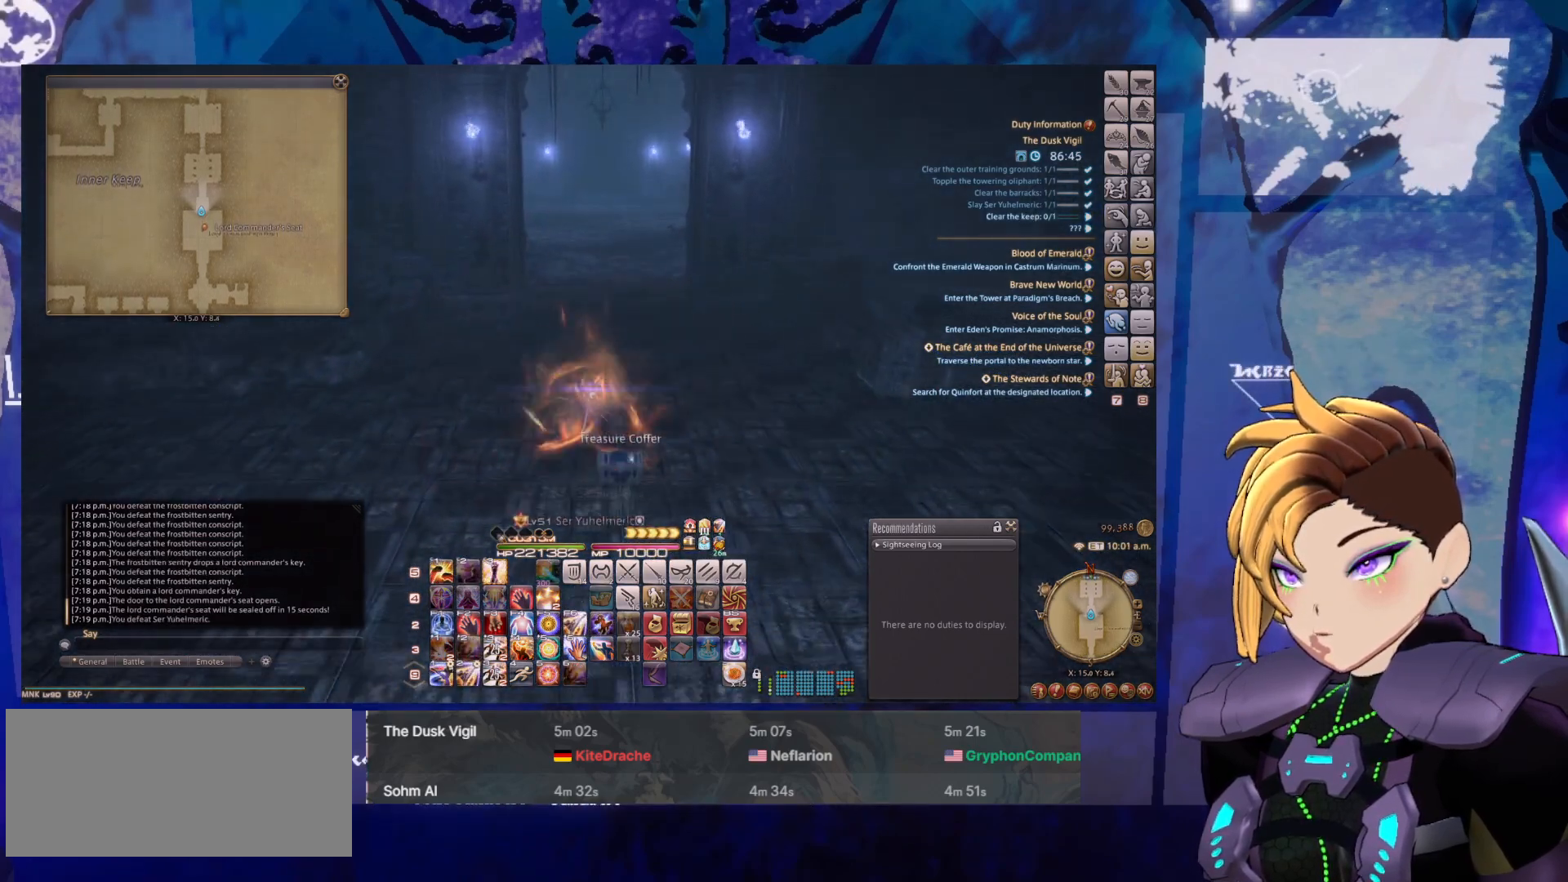
{"keys": [], "mouse": ["left", "right"], "events": []}
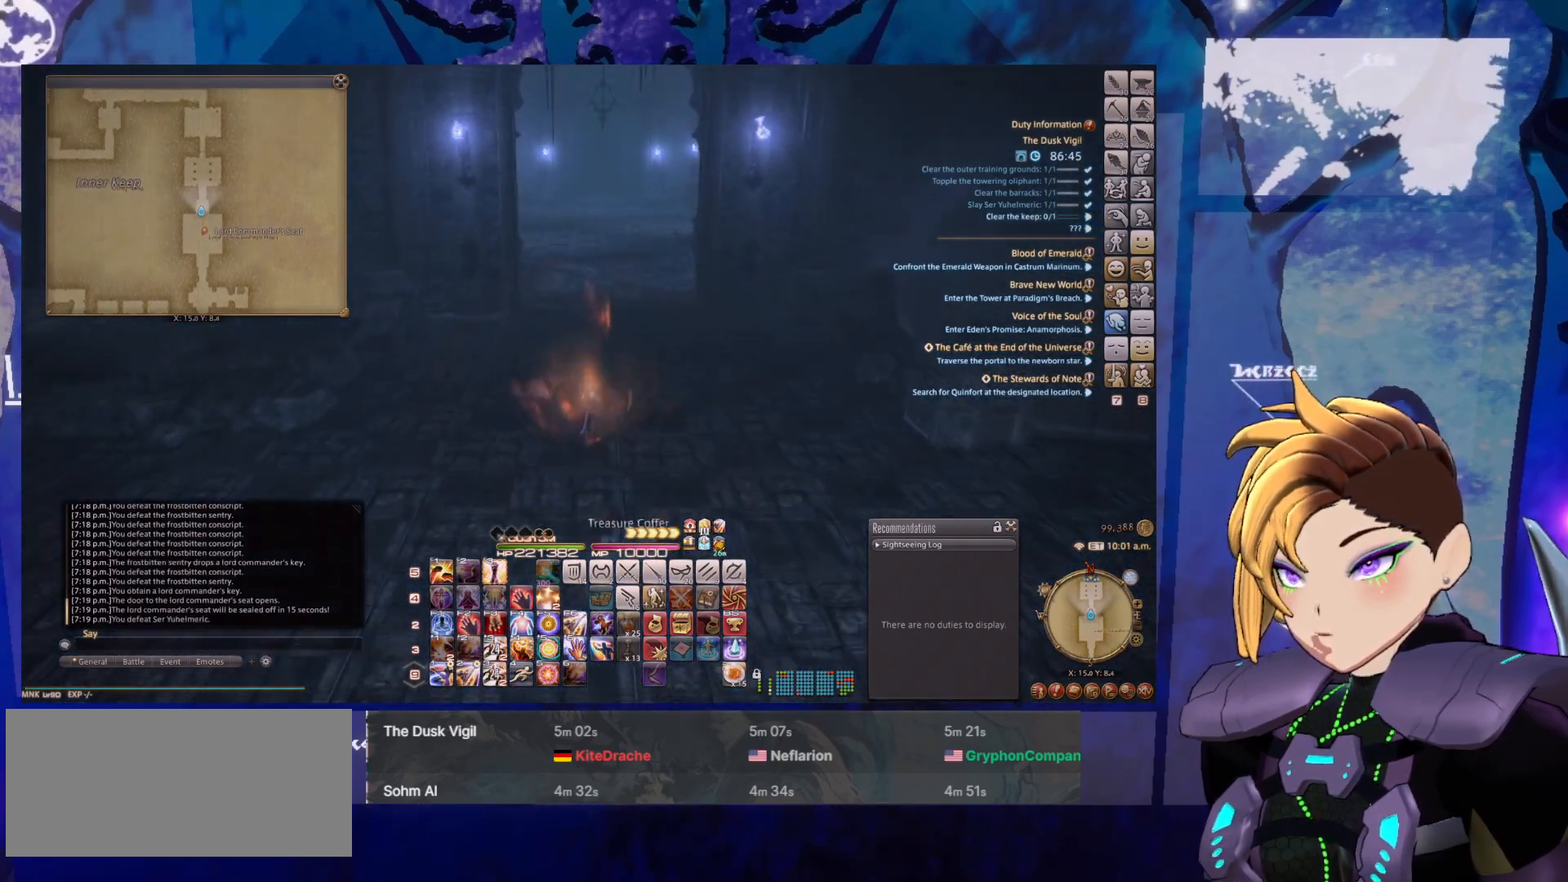
{"keys": [], "mouse": ["left", "right"], "events": []}
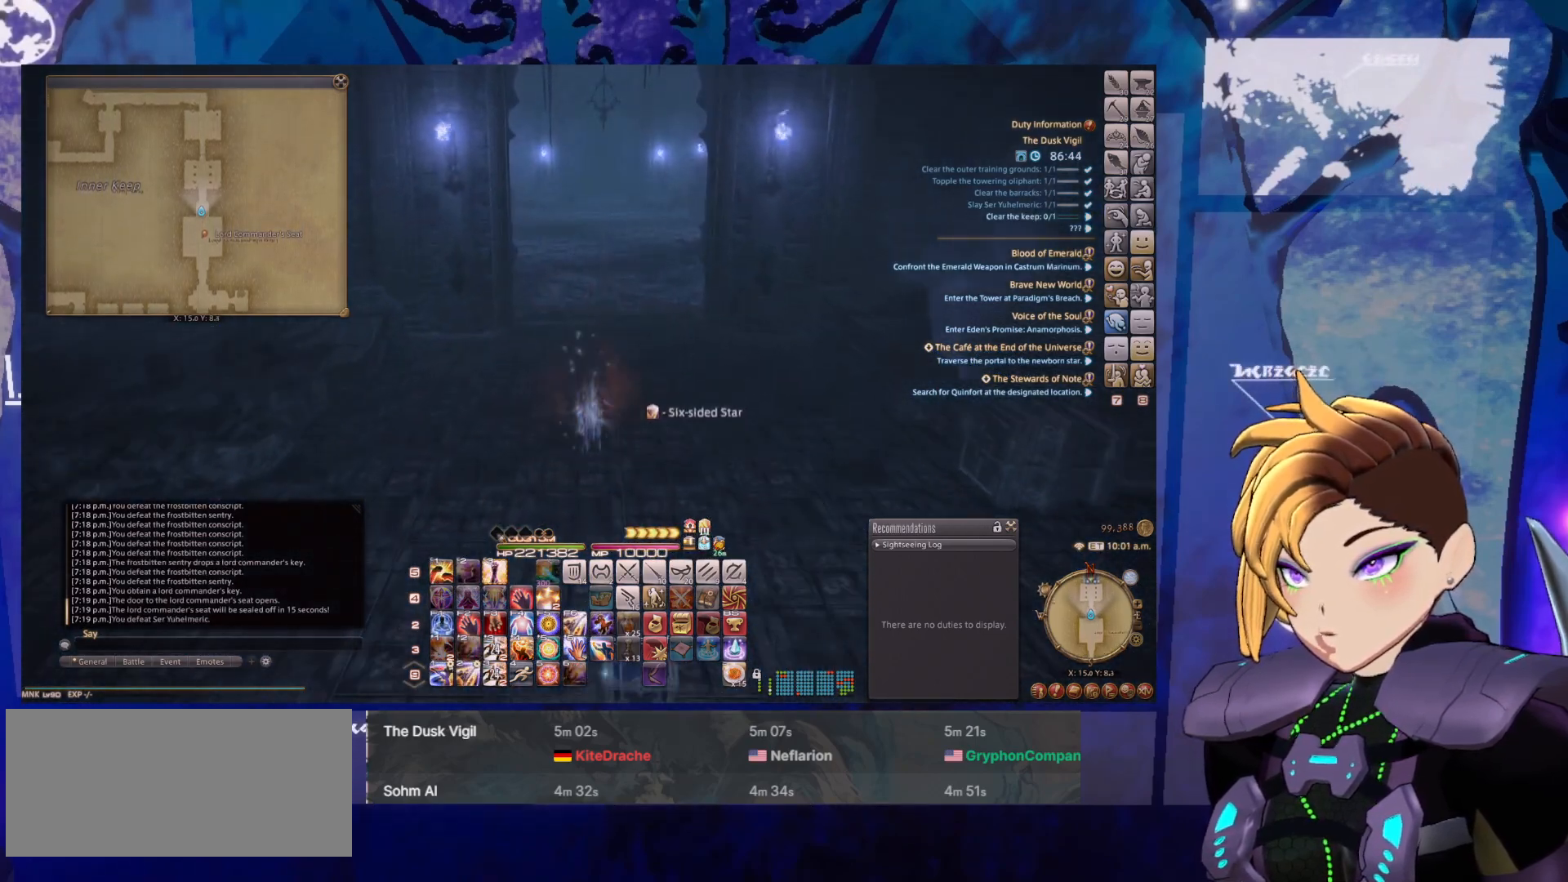
{"keys": [], "mouse": ["left", "right"], "events": []}
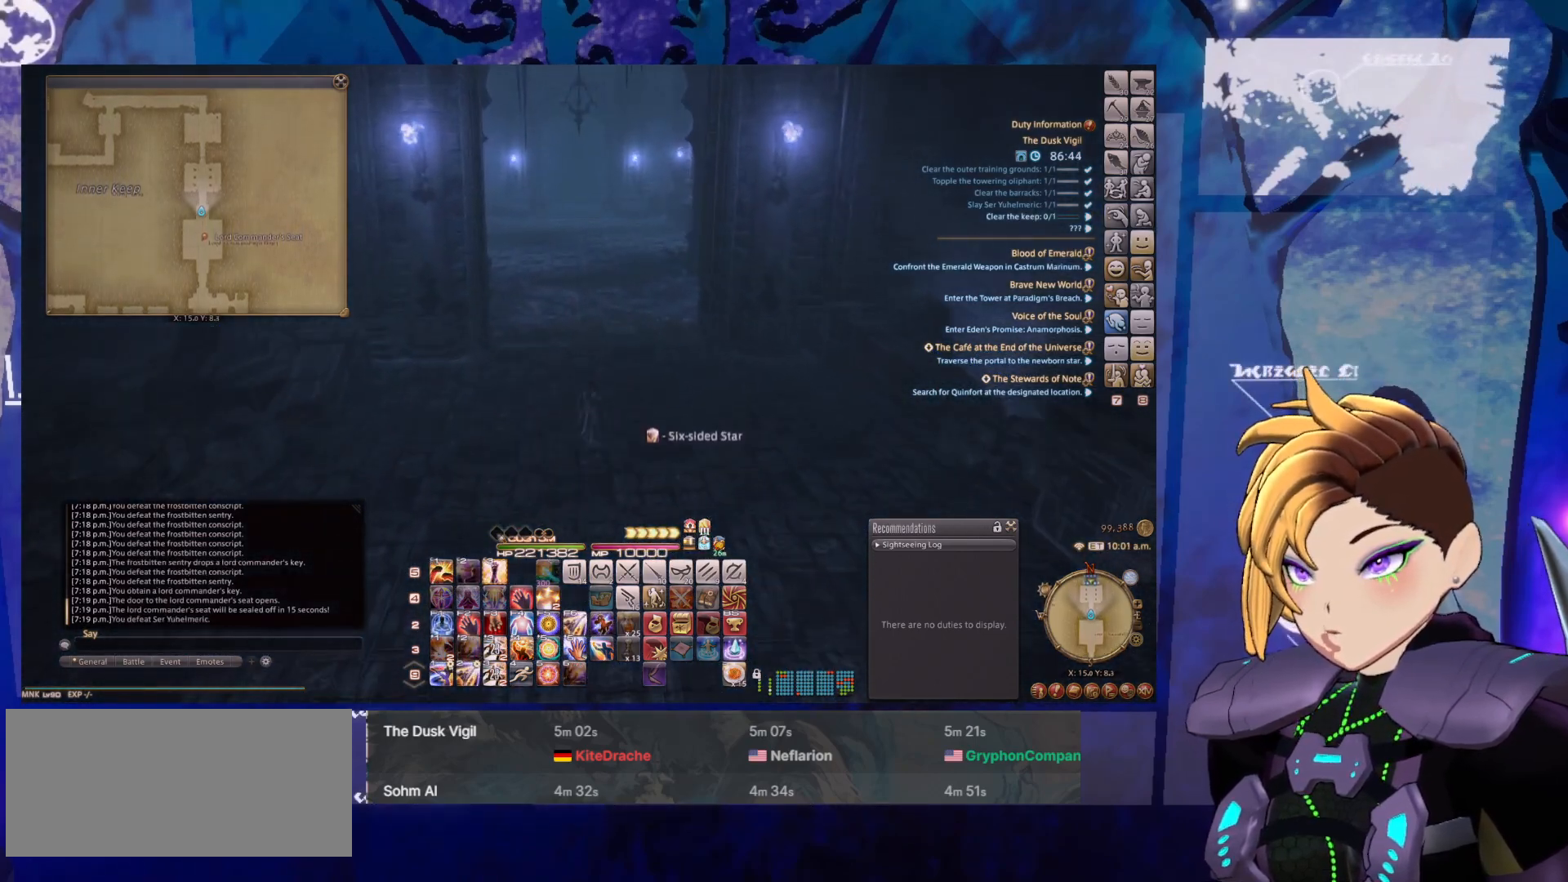
{"keys": [], "mouse": ["left", "right"], "events": [[250, "4", "down"], [483, "4", "up"]]}
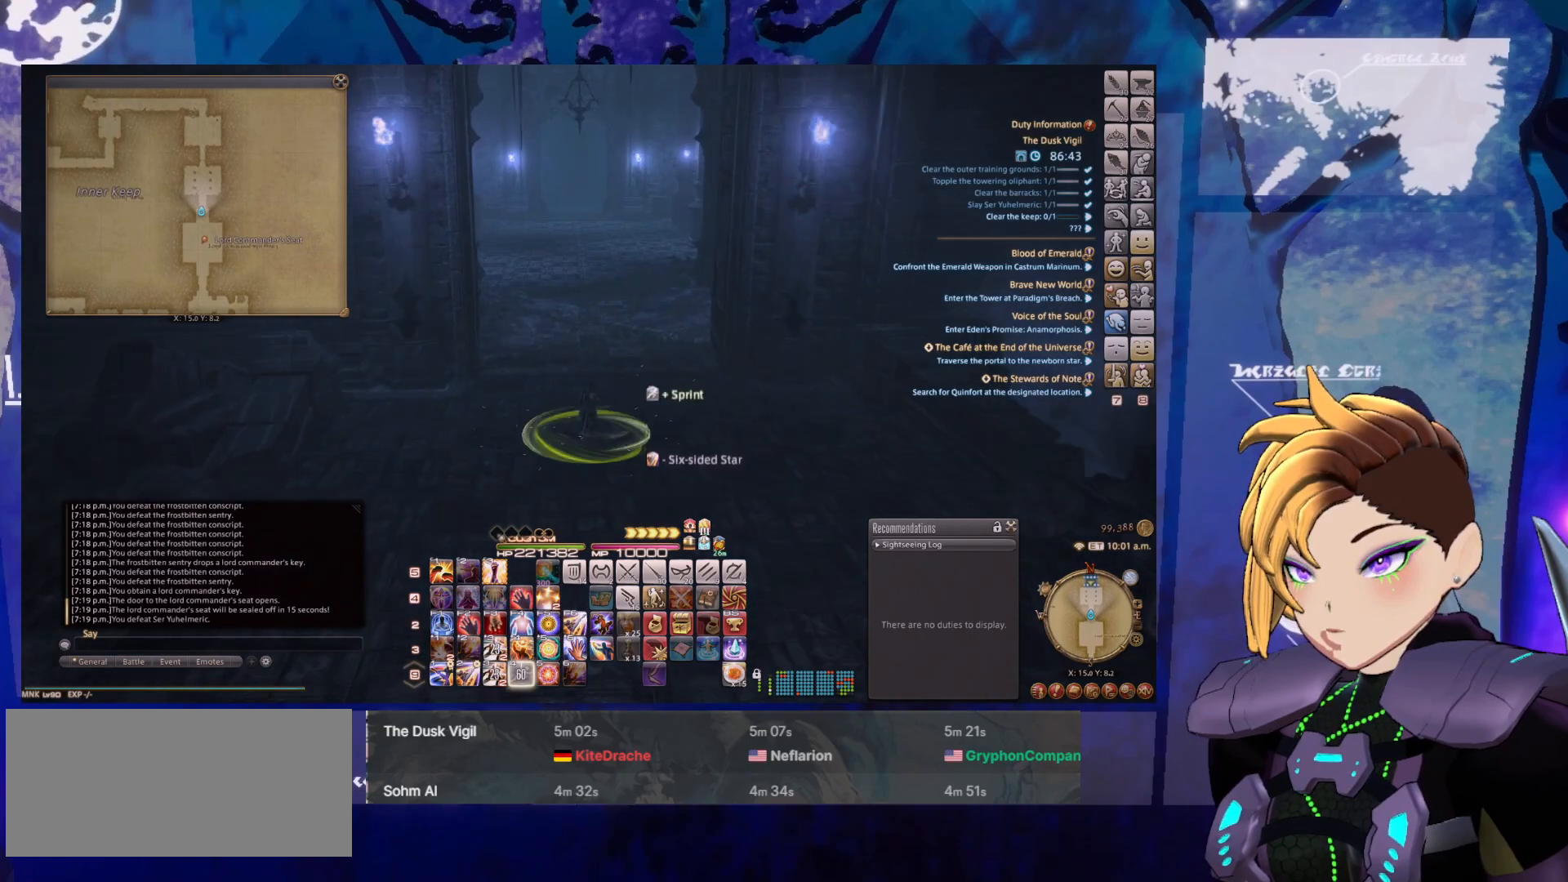
{"keys": [], "mouse": ["left", "right"], "events": []}
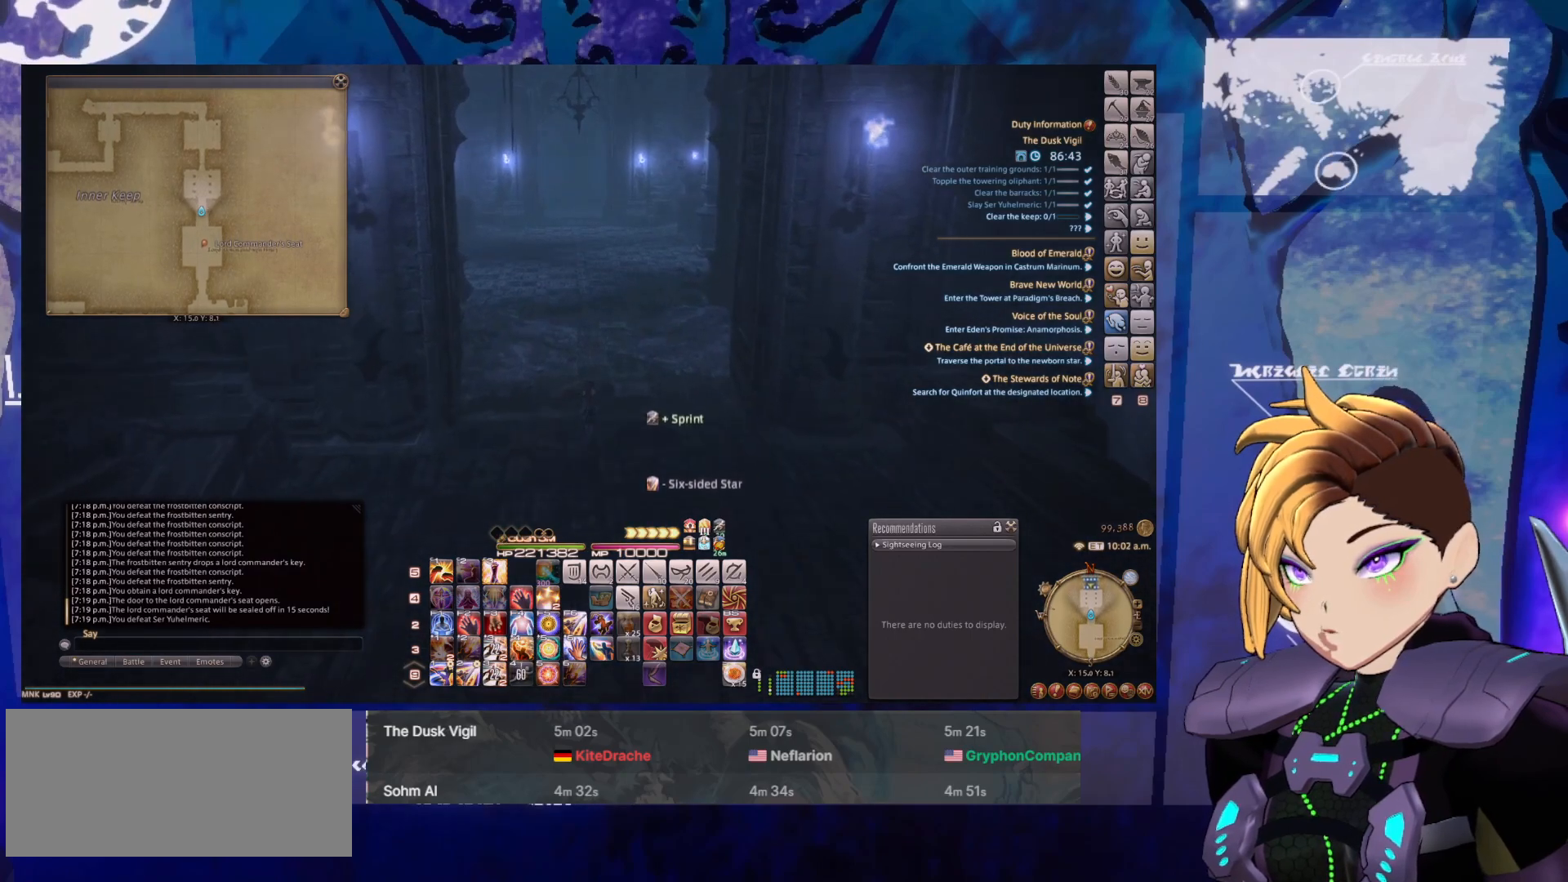
{"keys": [], "mouse": ["left", "right"], "events": []}
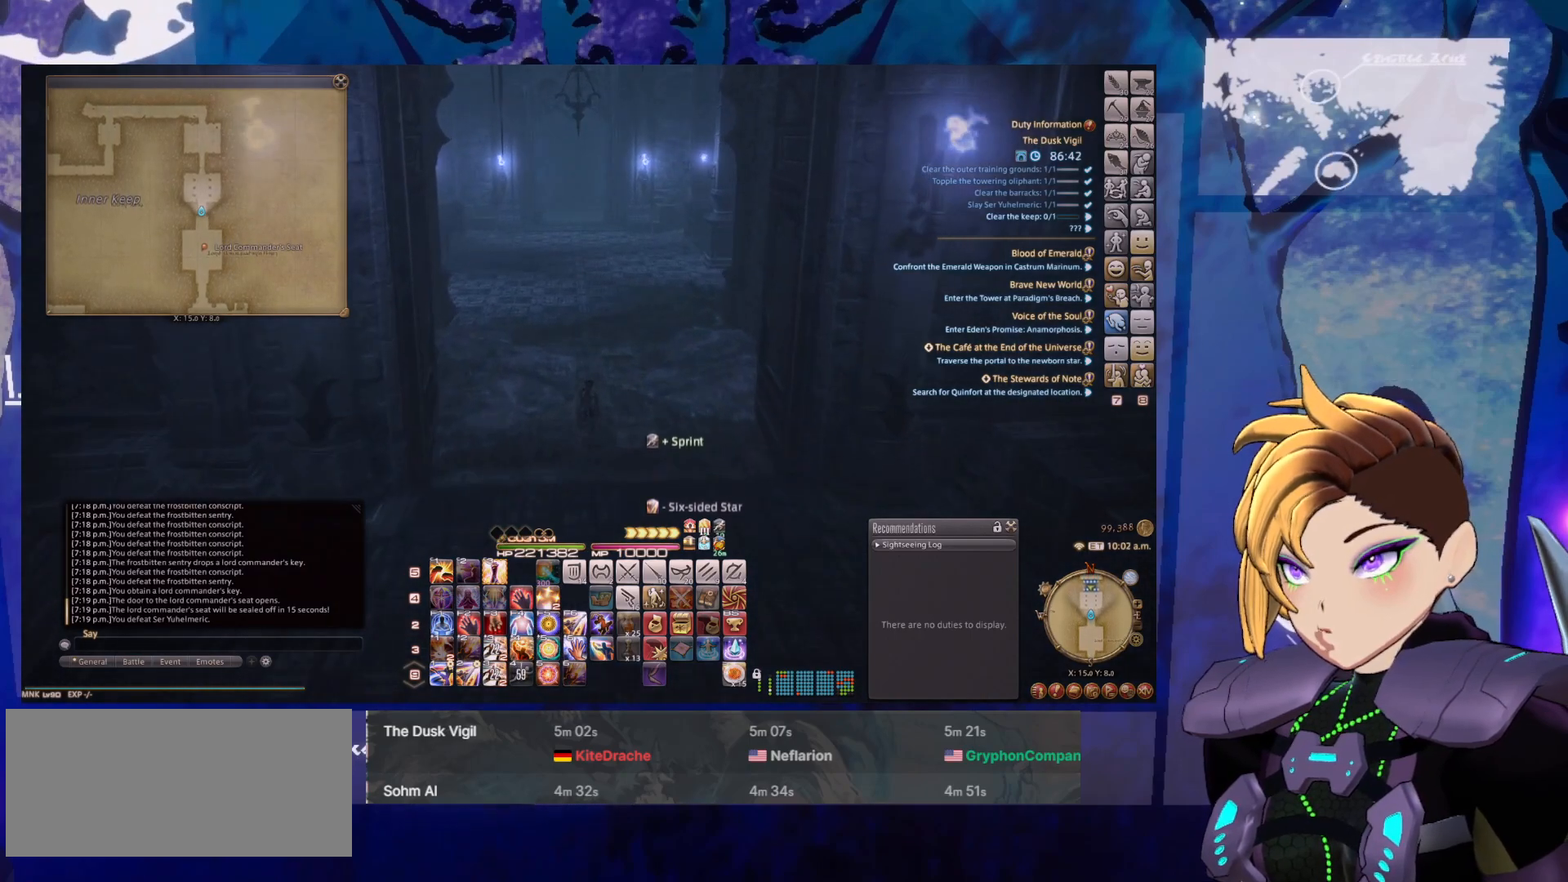
{"keys": [], "mouse": ["left", "right"], "events": []}
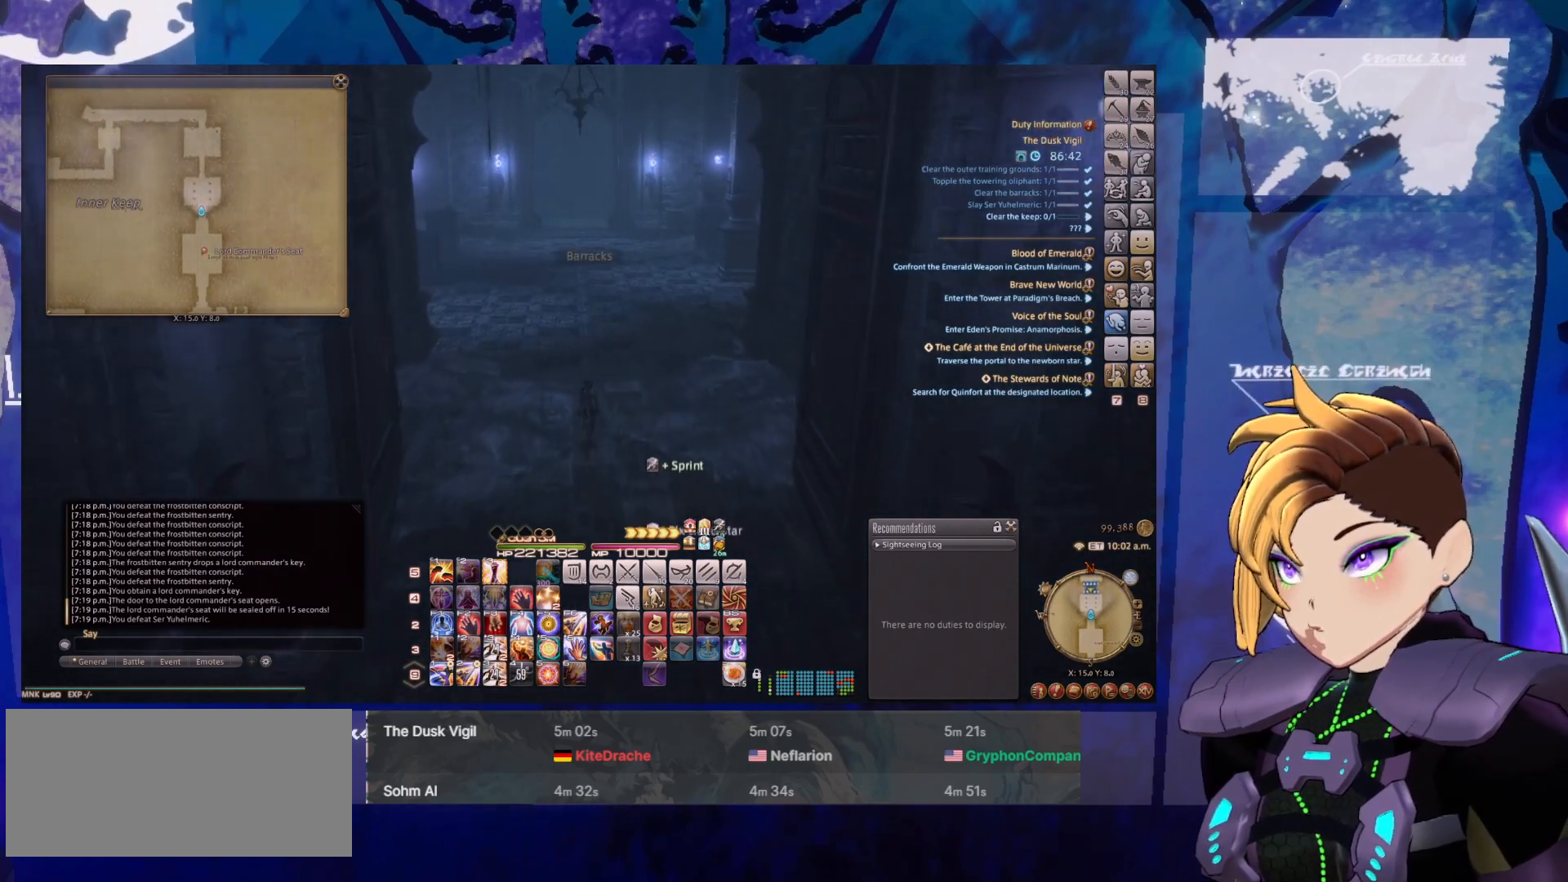
{"keys": [], "mouse": ["left", "right"], "events": []}
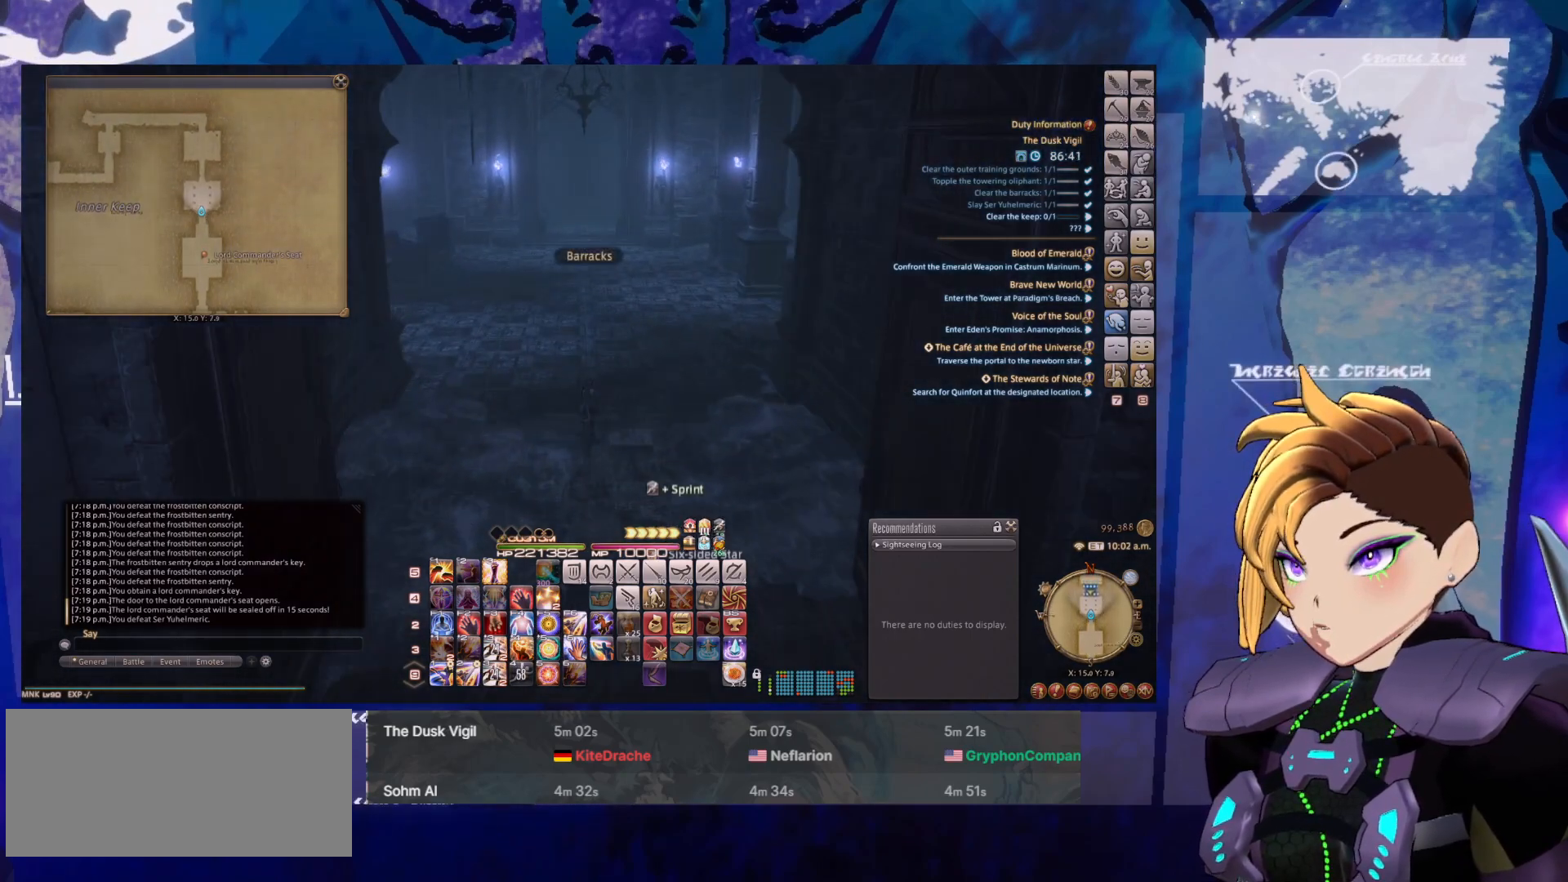
{"keys": [], "mouse": ["left", "right"], "events": []}
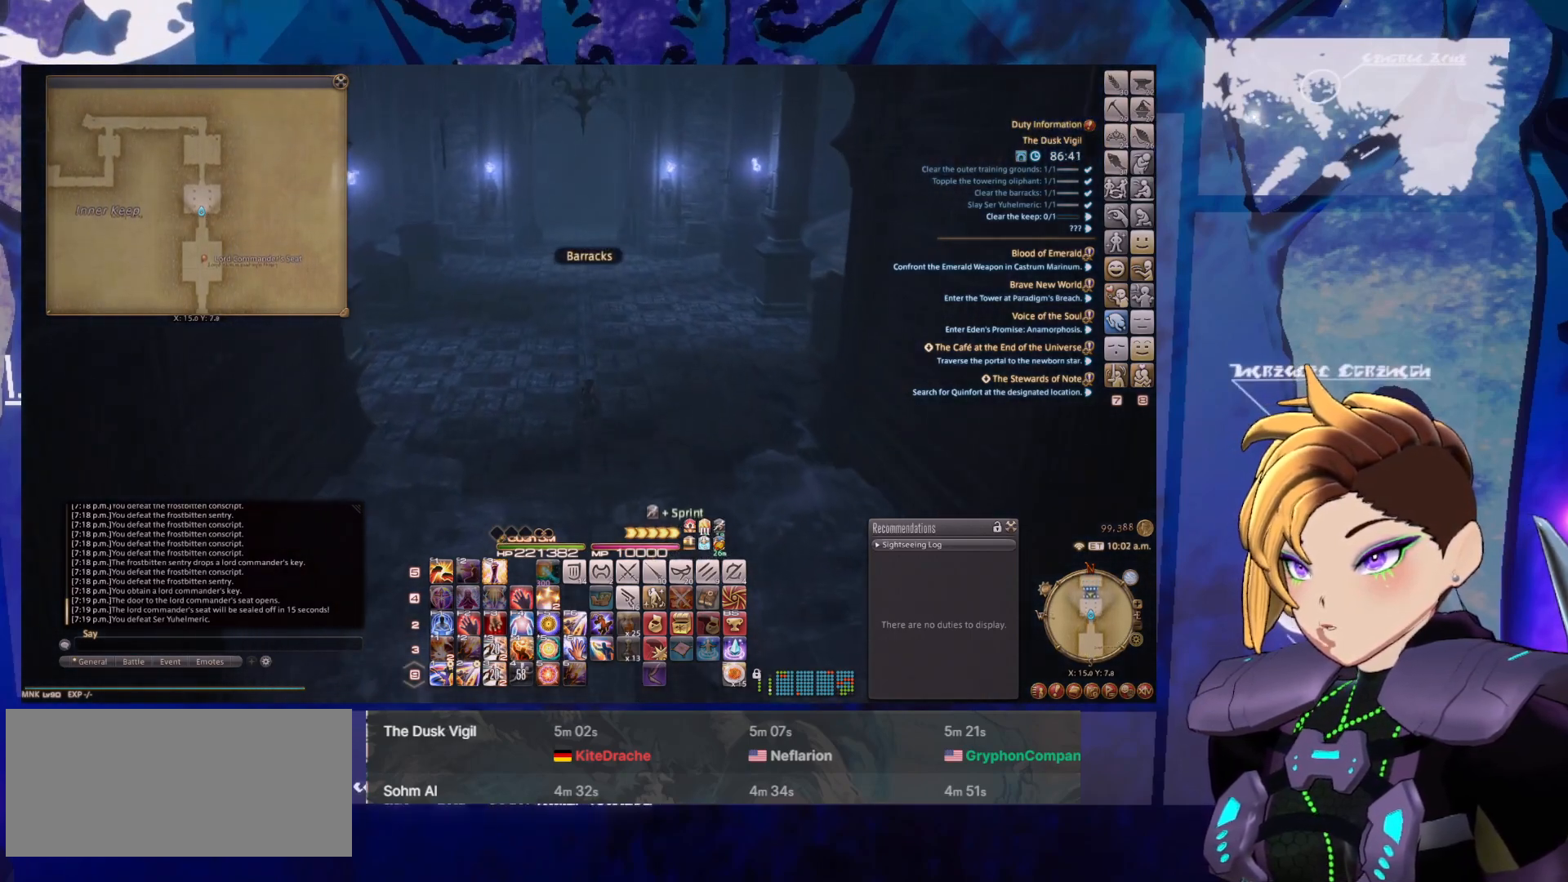
{"keys": [], "mouse": ["left", "right"], "events": []}
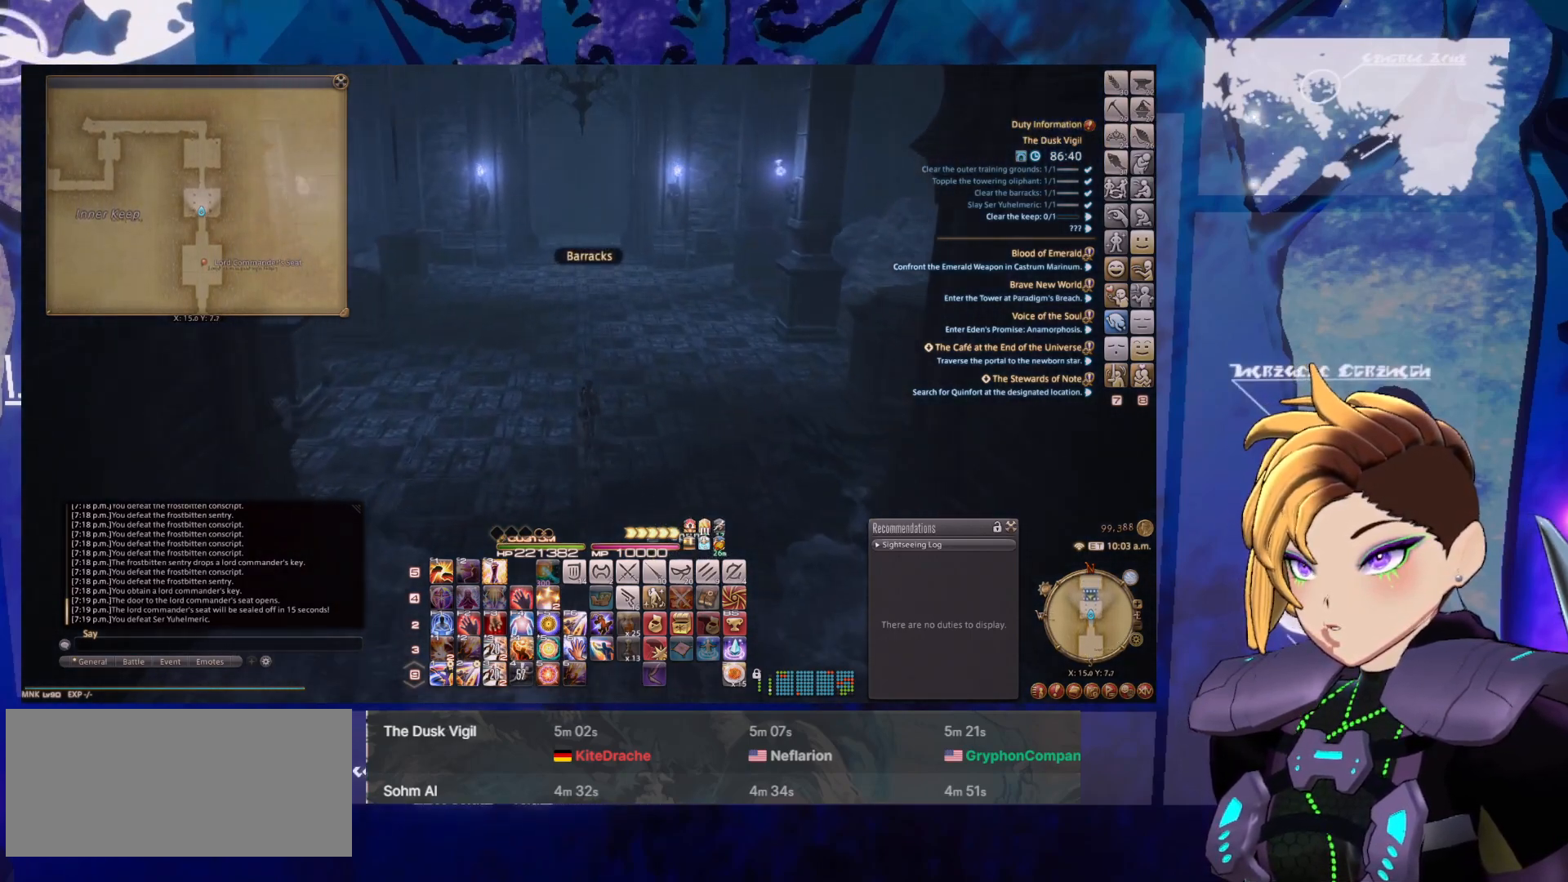
{"keys": [], "mouse": ["left", "right"], "events": []}
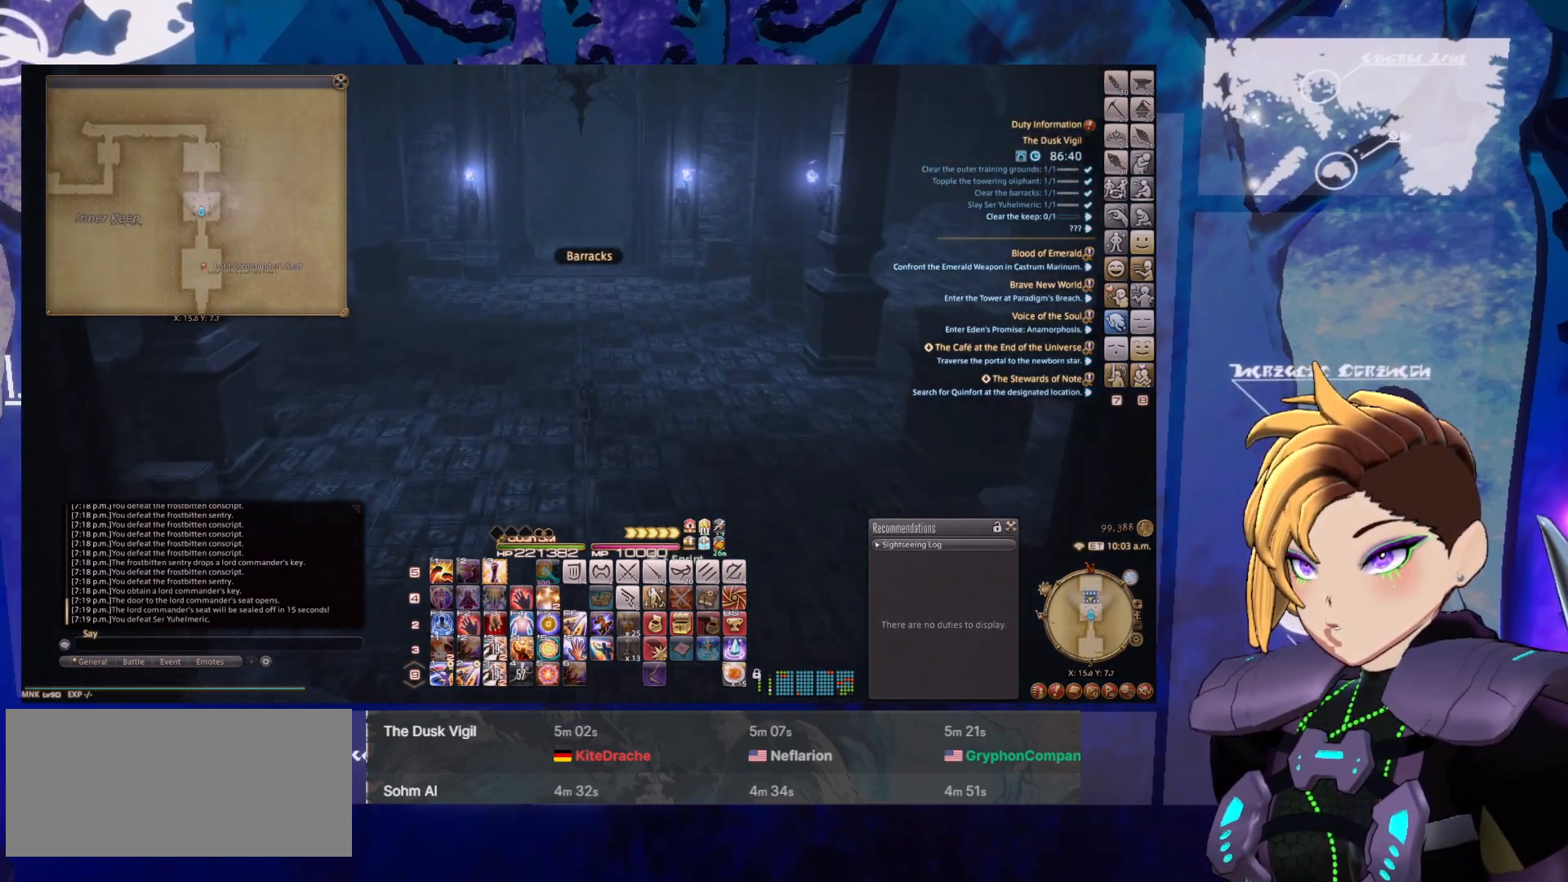
{"keys": [], "mouse": ["left", "right"], "events": []}
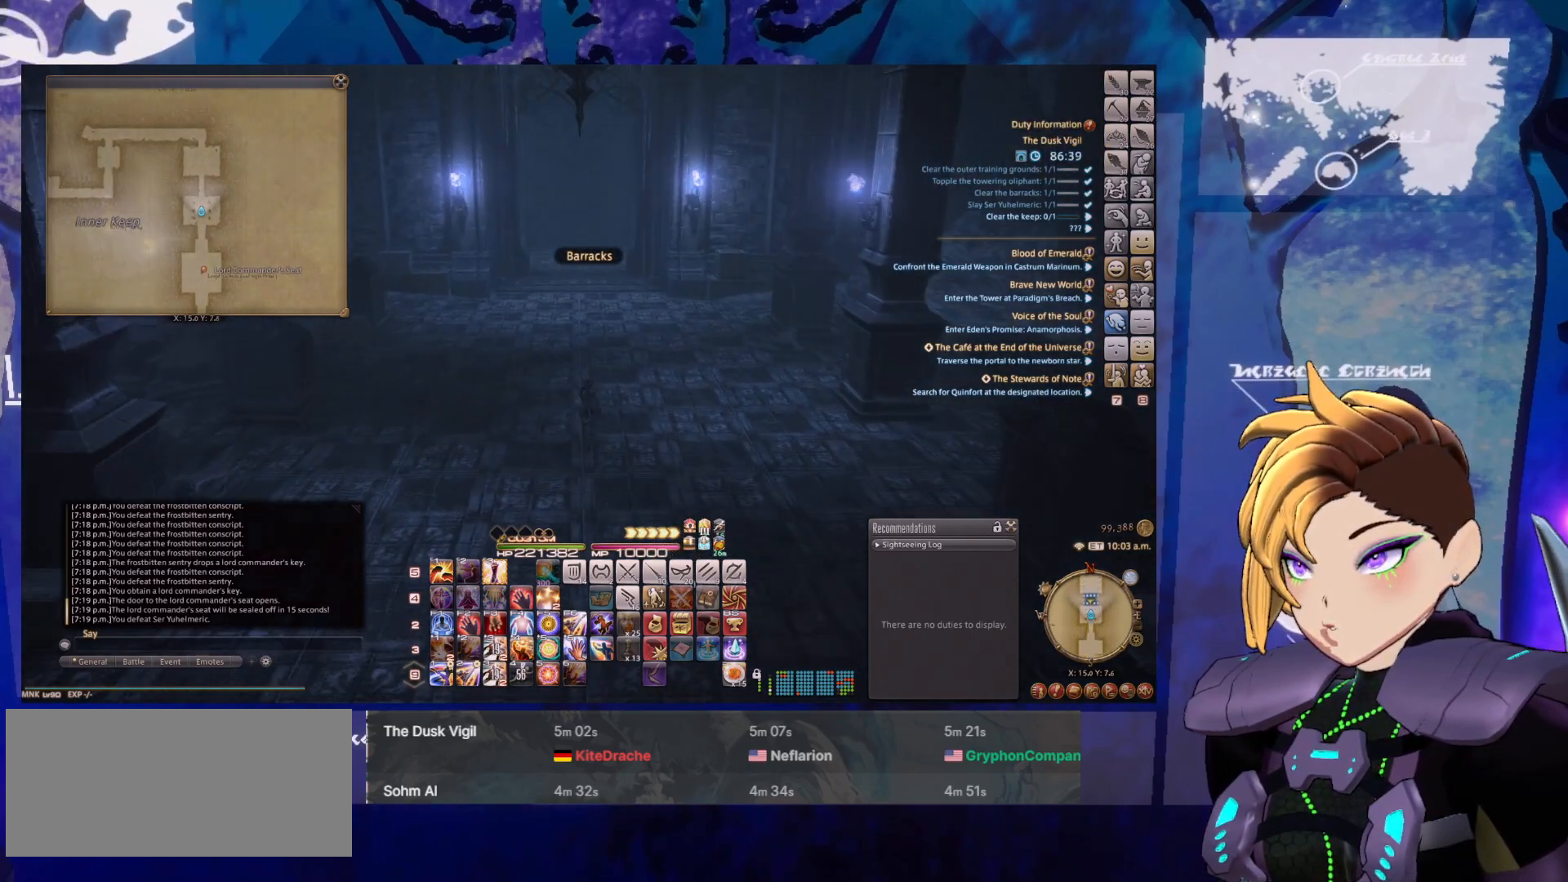
{"keys": [], "mouse": ["left", "right"], "events": []}
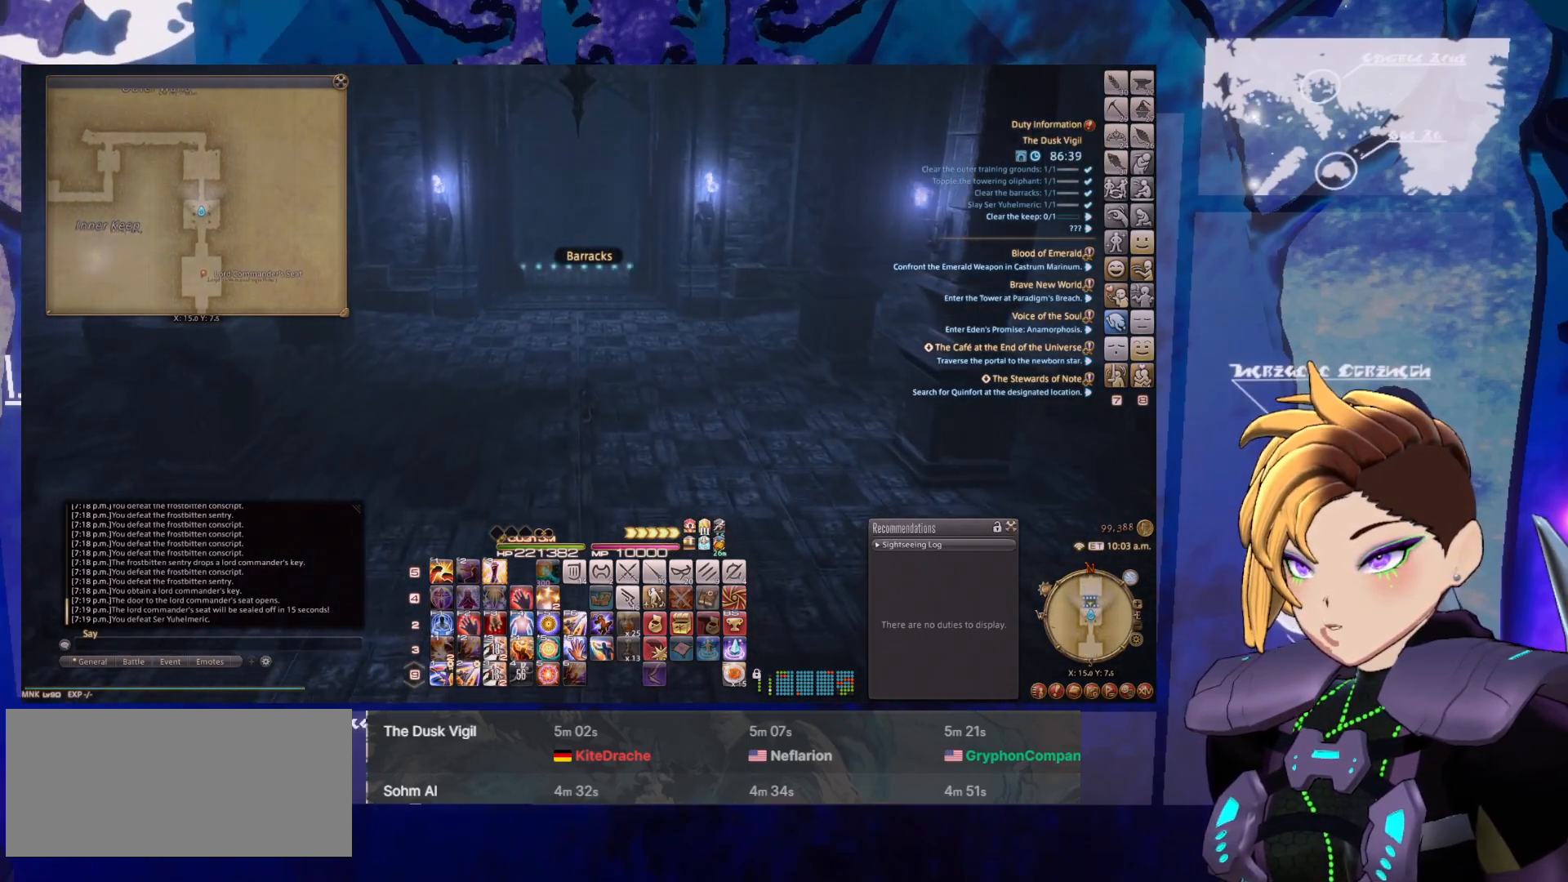
{"keys": [], "mouse": ["left", "right"], "events": []}
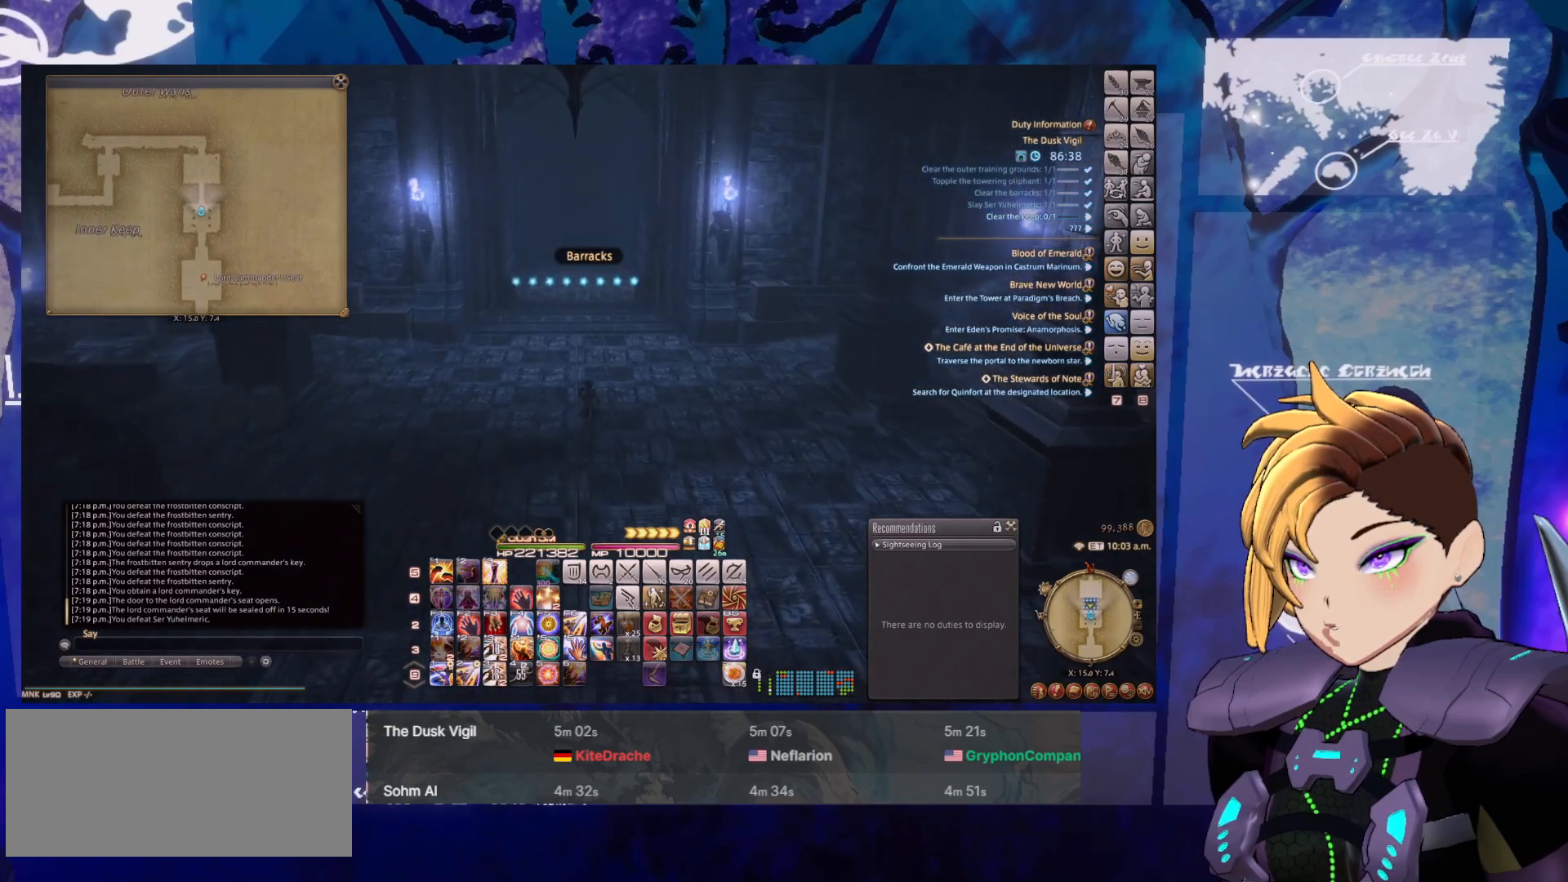
{"keys": [], "mouse": ["left", "right"], "events": []}